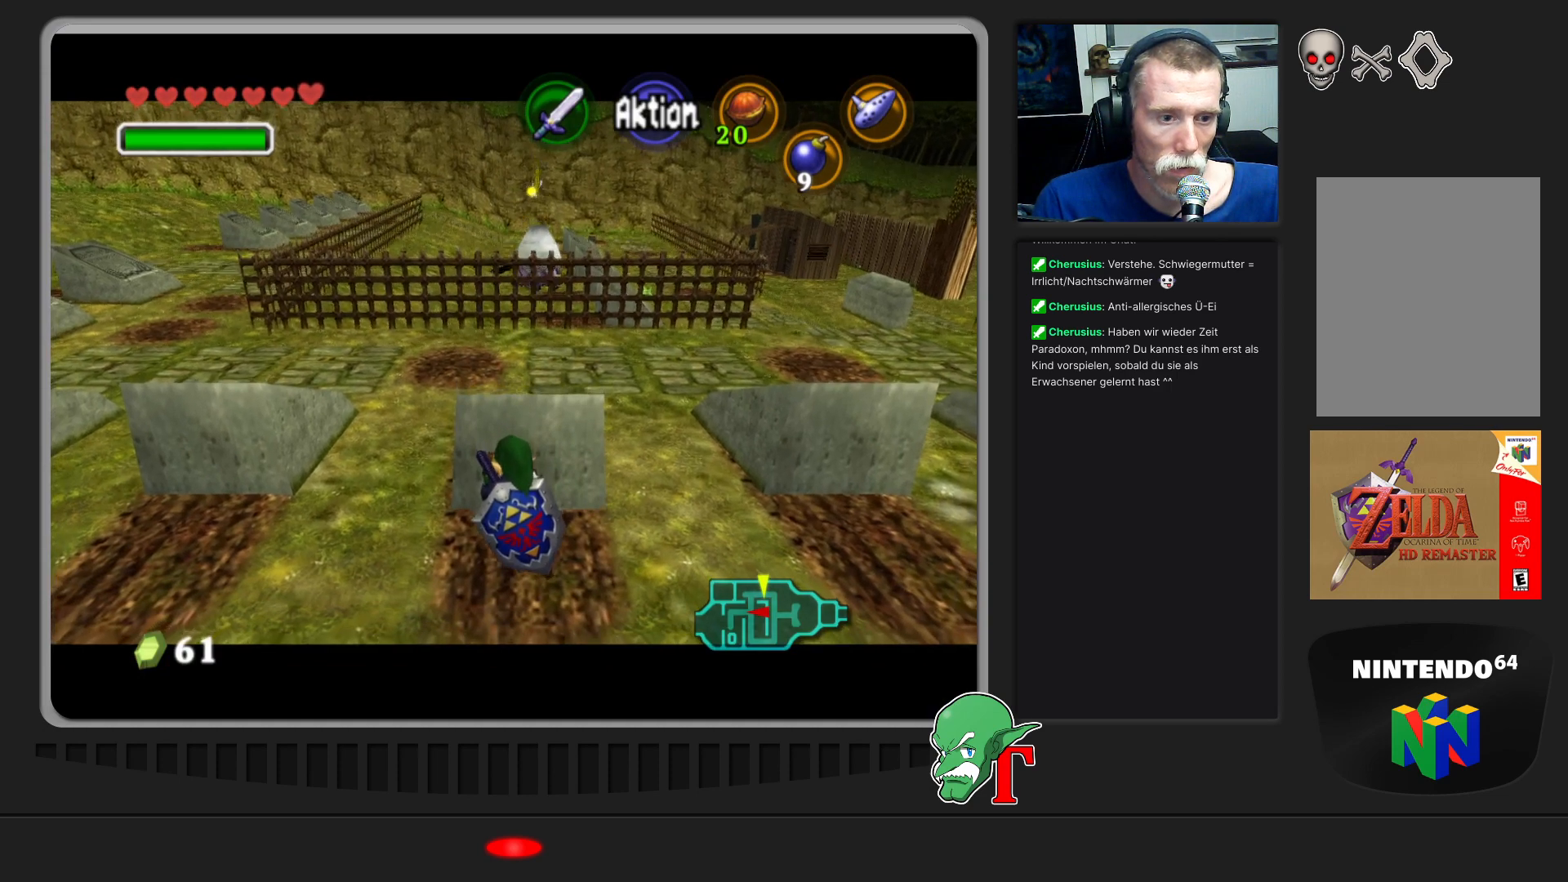
Gameplay with a controller (Nintendo layout); each line is a JSON object with the inputs held at the frame after it. "events" lists button and stick changes between this image and that frame as [ms after this image, input, new state], when the widget could be followed in between. Not read: L3 R3.
{"buttons": ["A"], "left_stick": "down", "events": []}
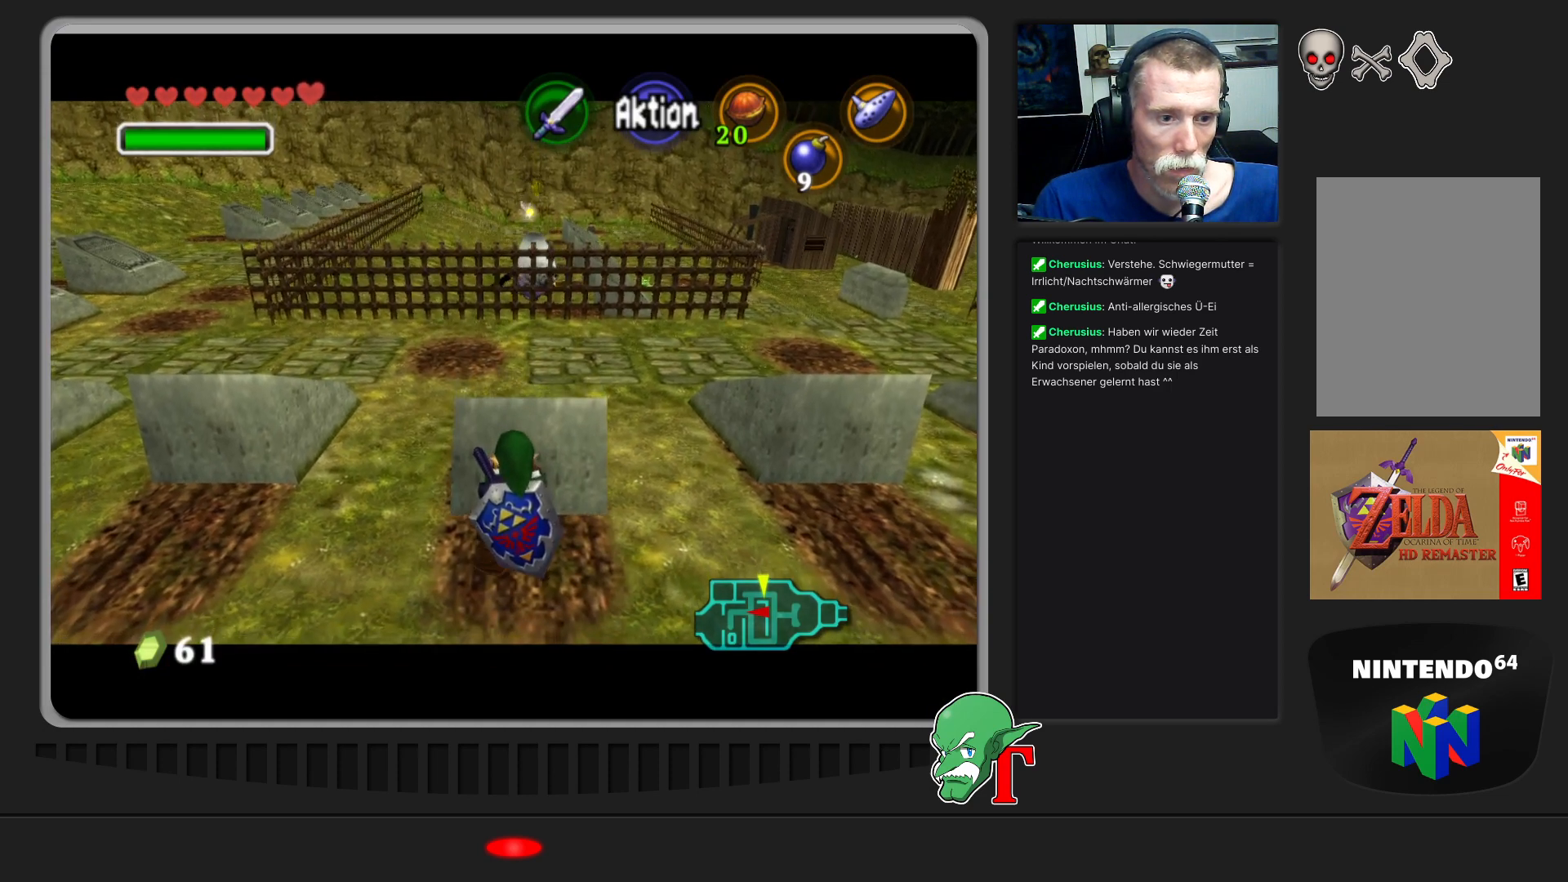
{"buttons": ["A"], "left_stick": "down", "events": []}
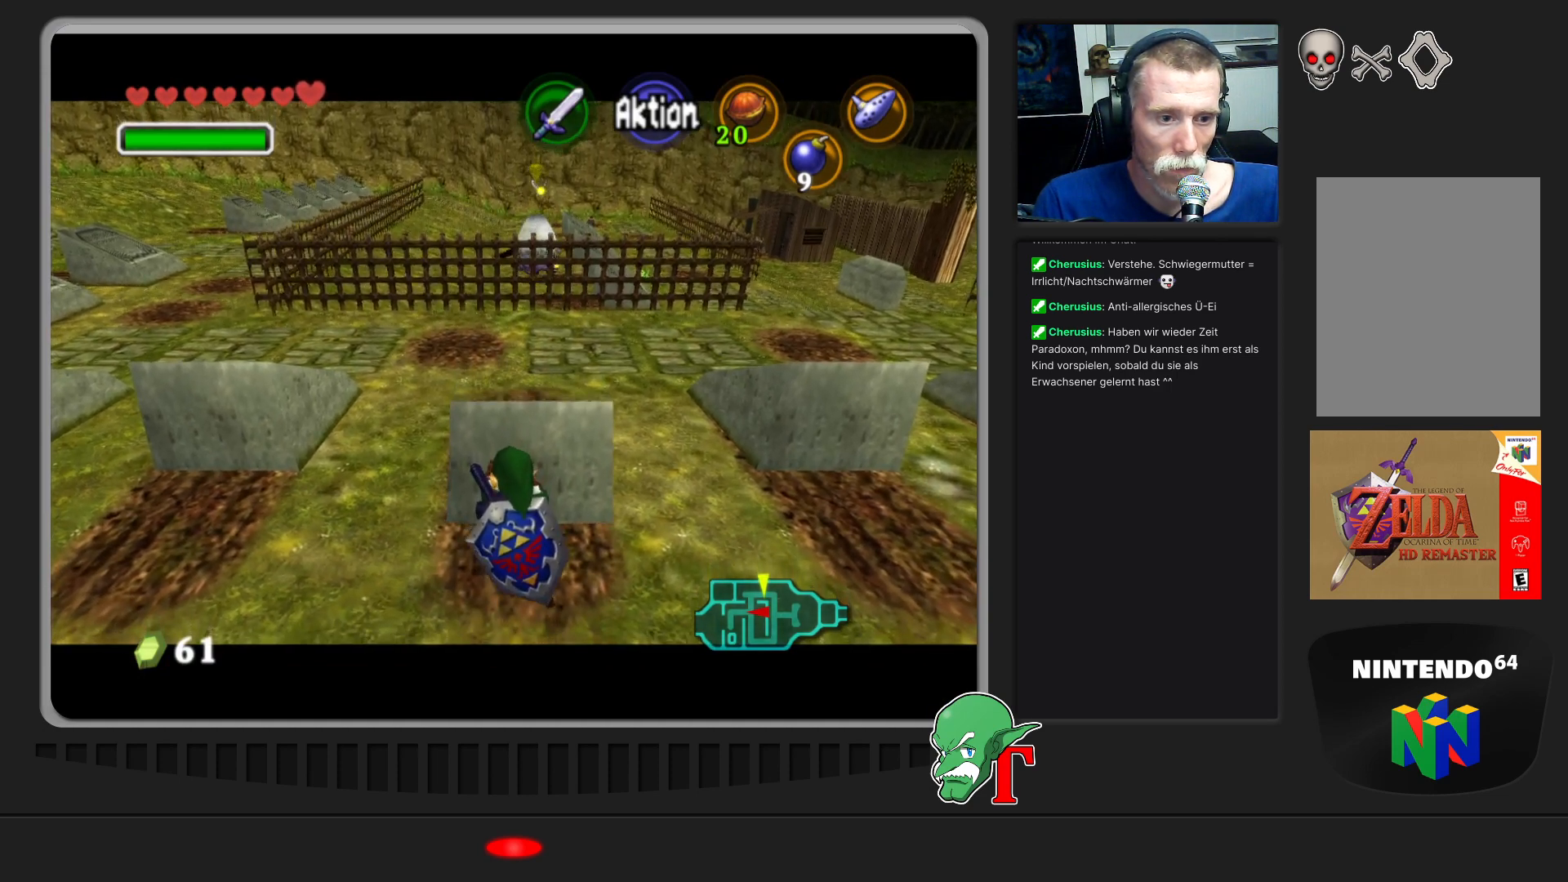
{"buttons": ["A"], "left_stick": "down", "events": []}
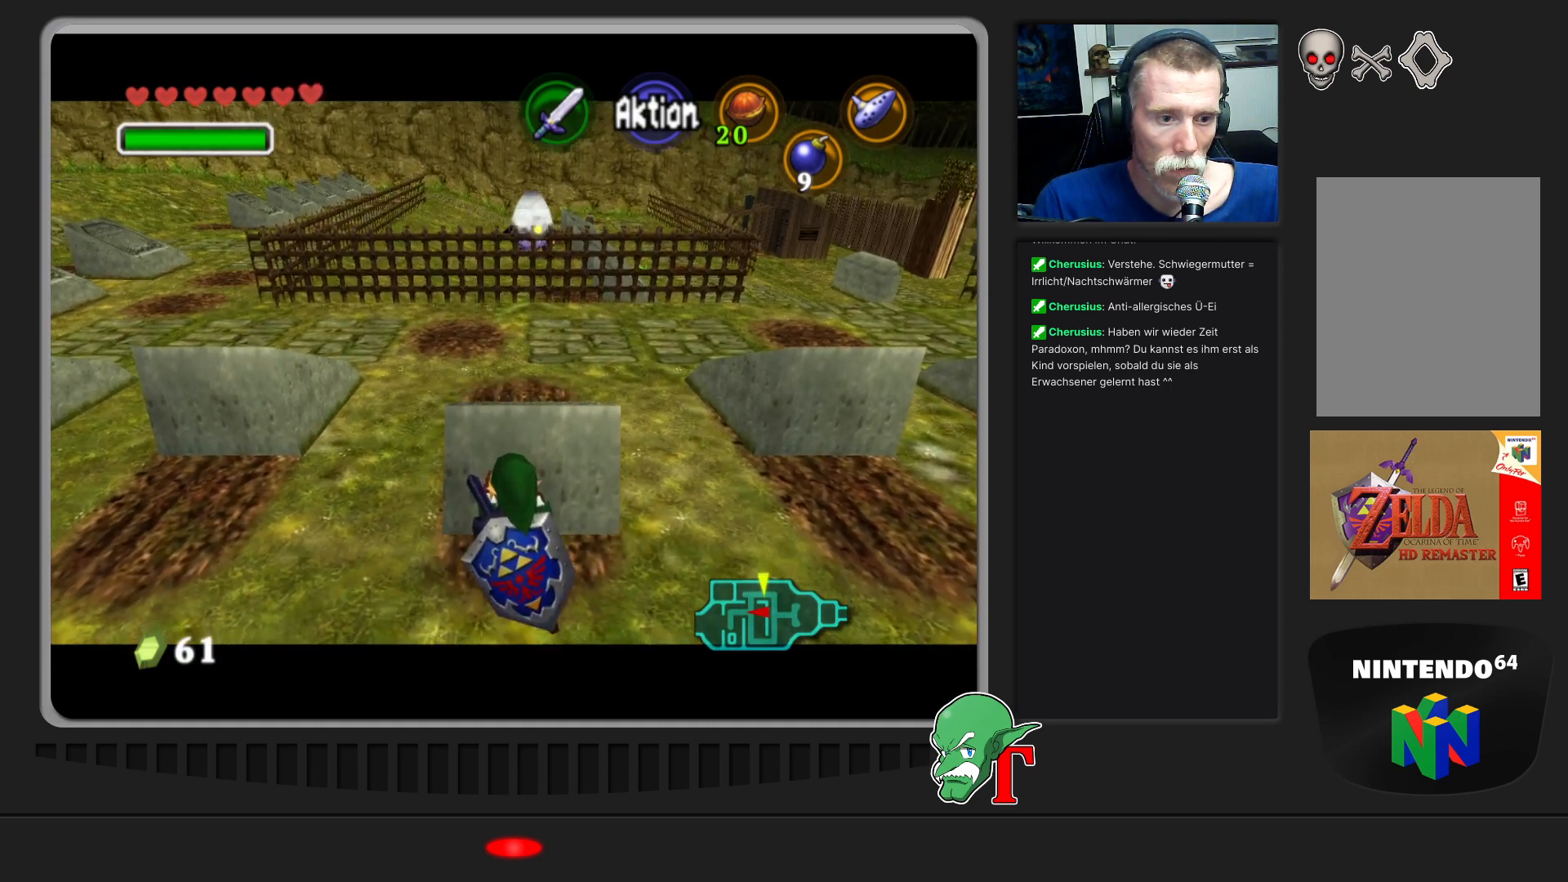
{"buttons": [], "left_stick": "center", "events": [[333, "A", "up"], [367, "left_stick", "center"]]}
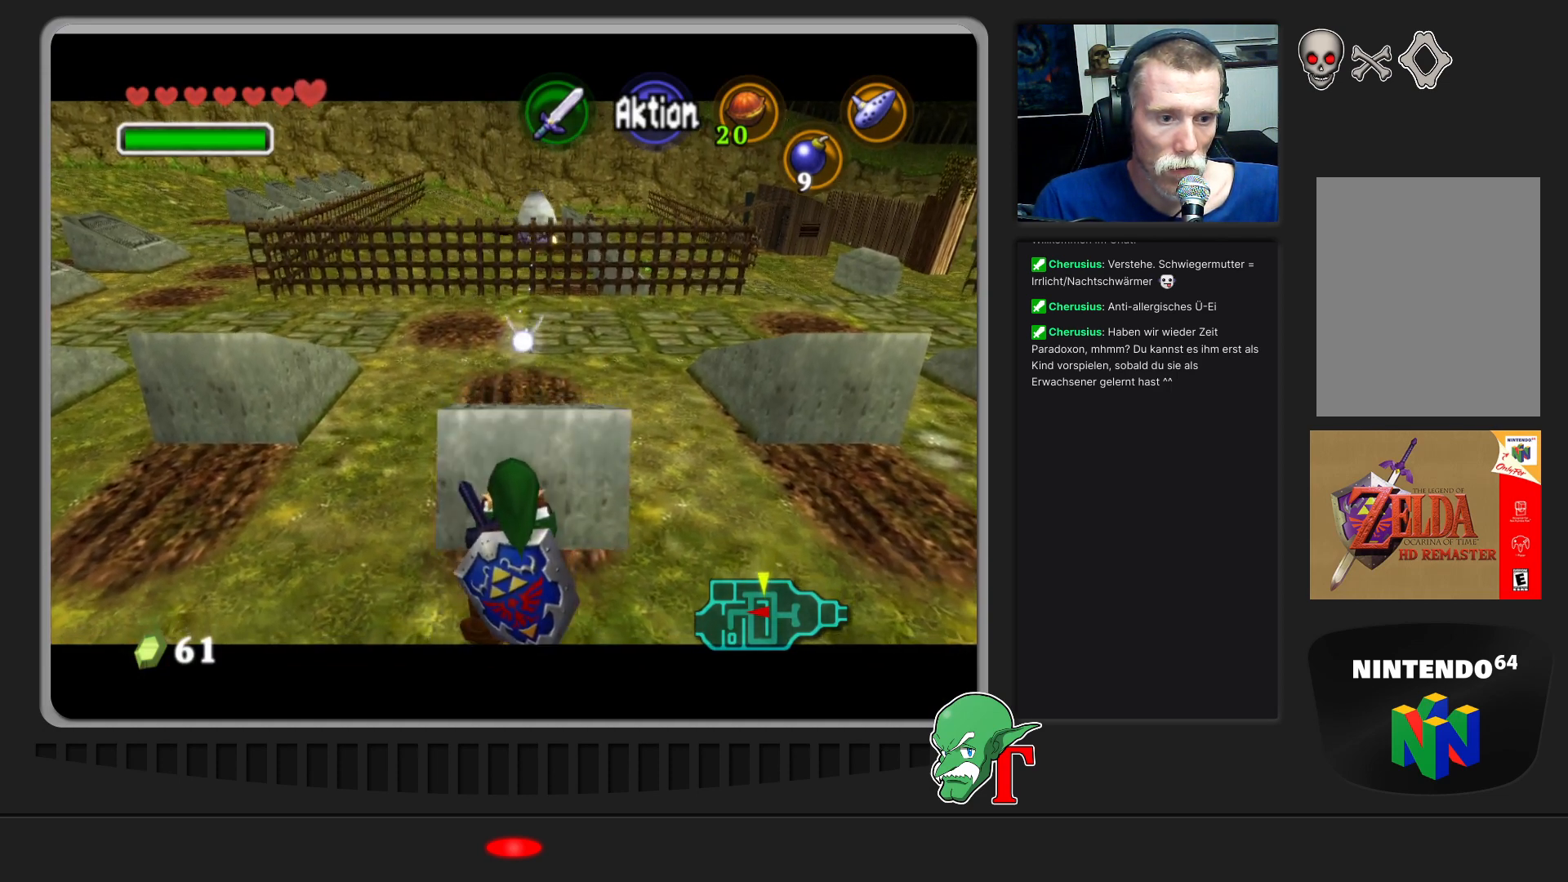
{"buttons": [], "left_stick": "up-left", "events": [[133, "left_stick", "left"], [433, "left_stick", "up-left"]]}
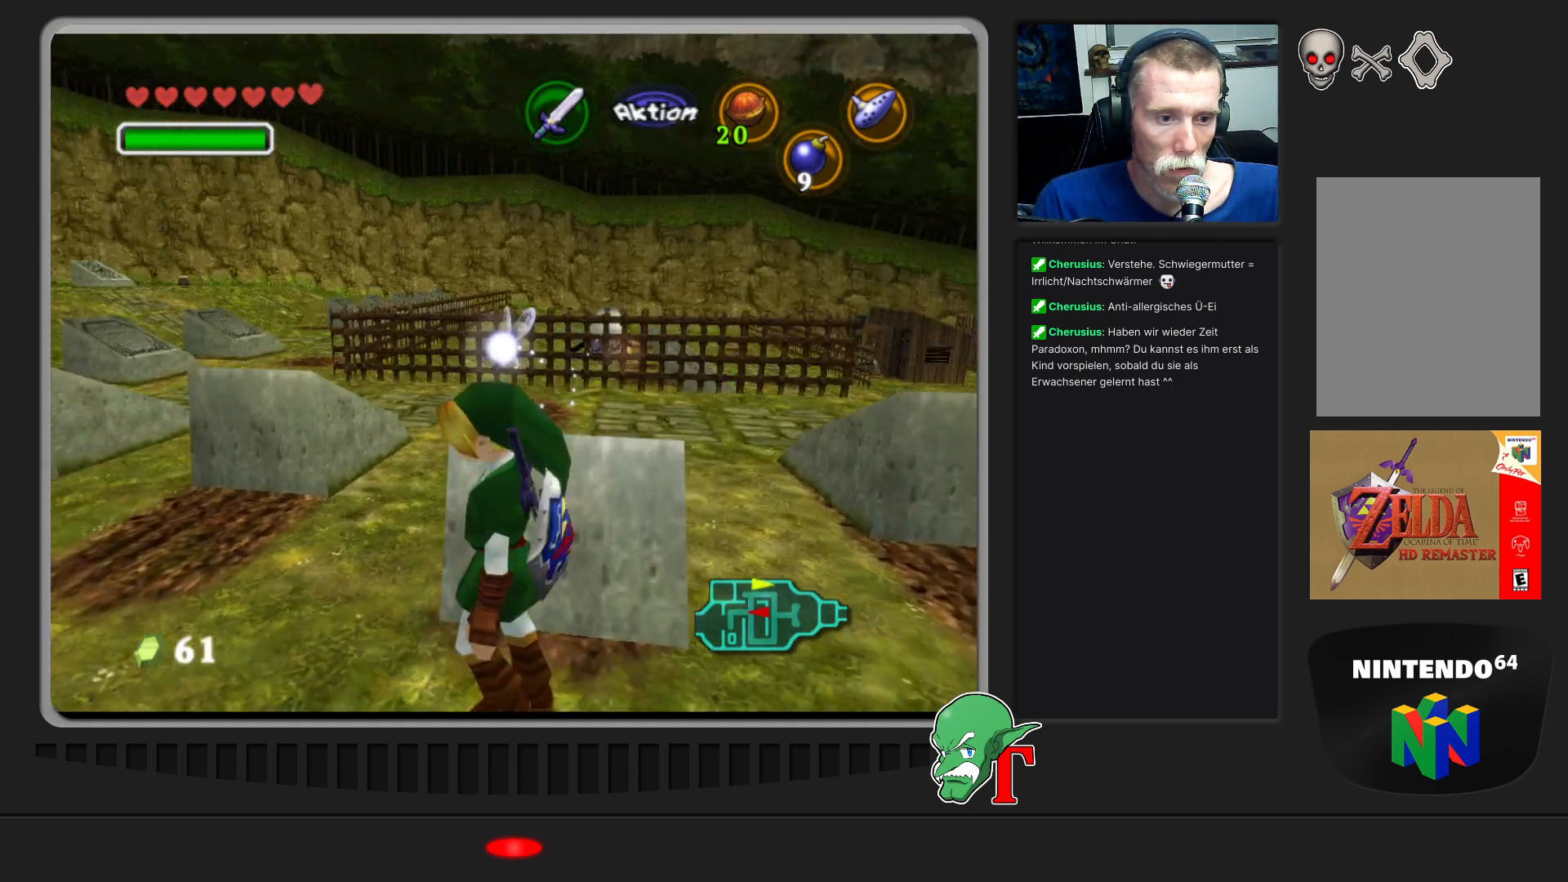
{"buttons": [], "left_stick": "up", "events": [[300, "left_stick", "up-right"], [433, "left_stick", "up"]]}
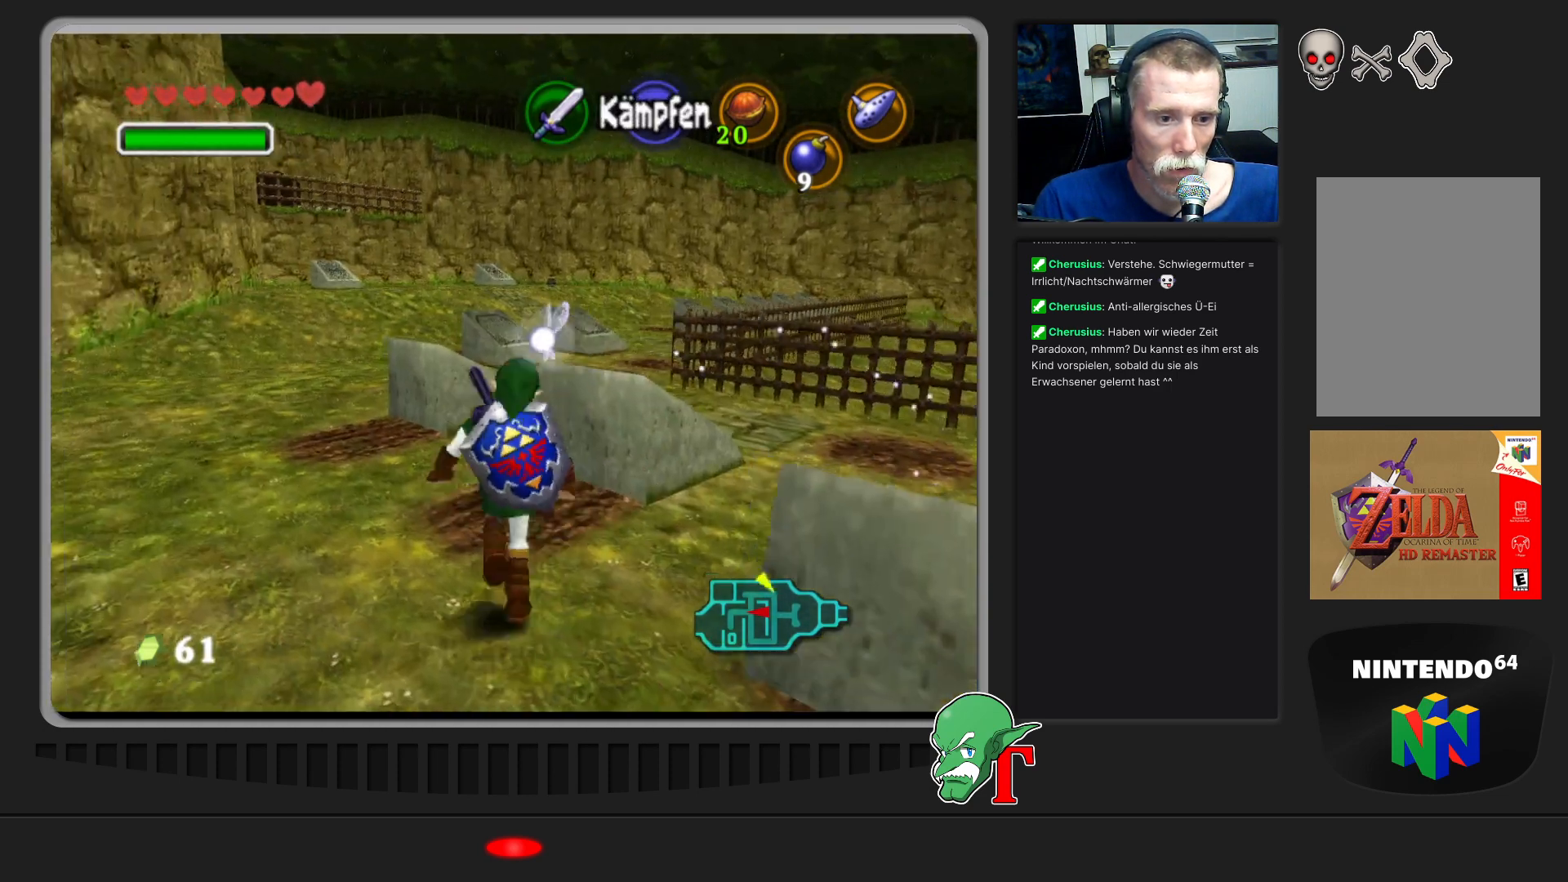
{"buttons": ["A"], "left_stick": "center", "events": [[167, "left_stick", "up-right"], [367, "left_stick", "center"], [467, "A", "down"]]}
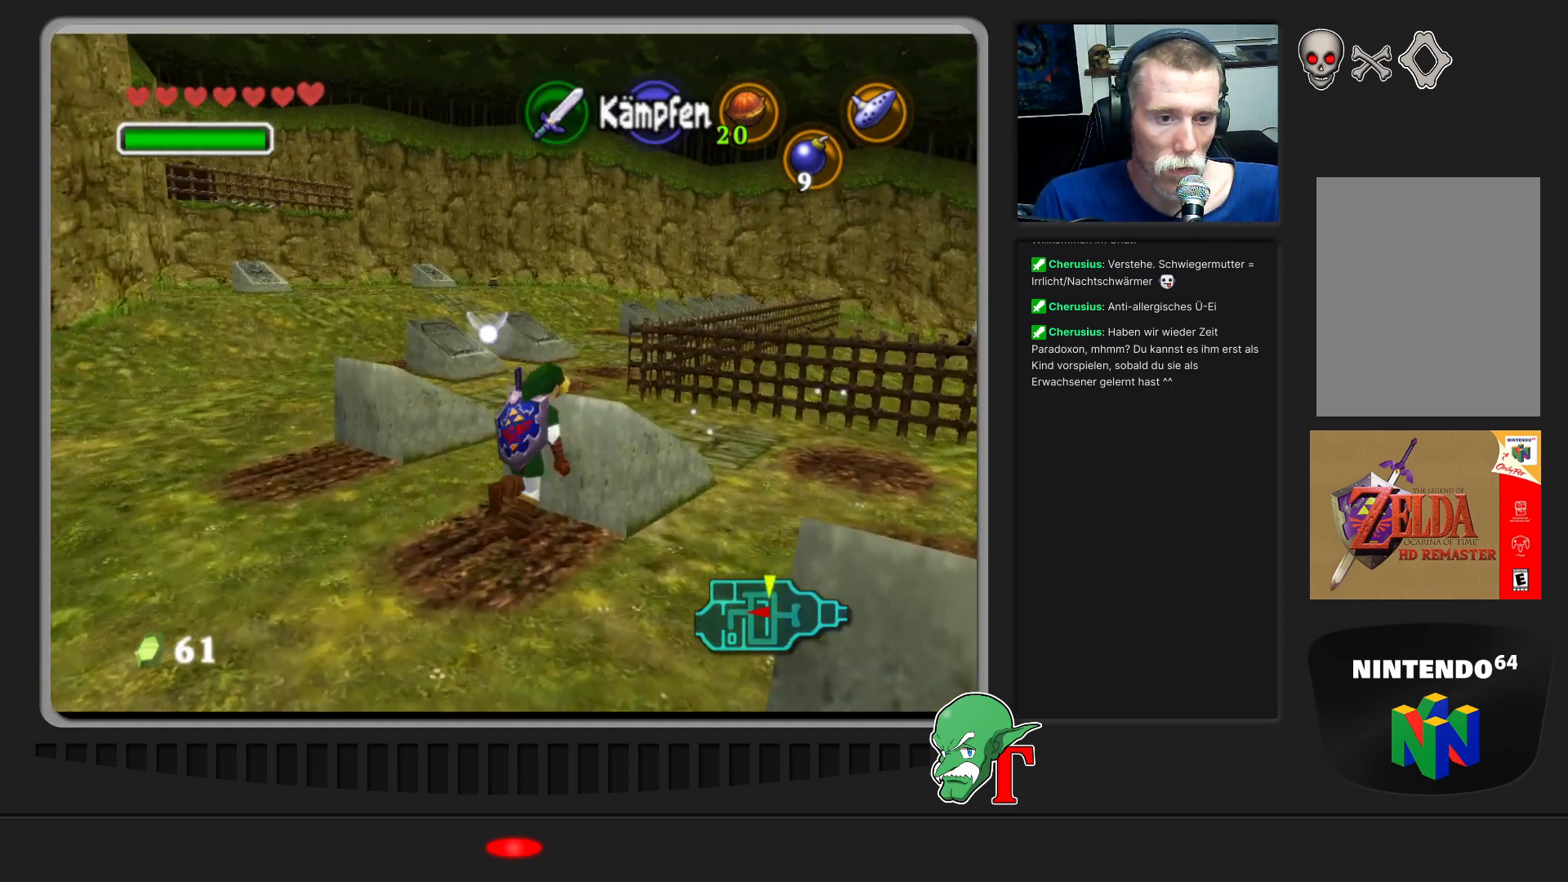
{"buttons": ["A"], "left_stick": "down", "events": [[500, "left_stick", "down"]]}
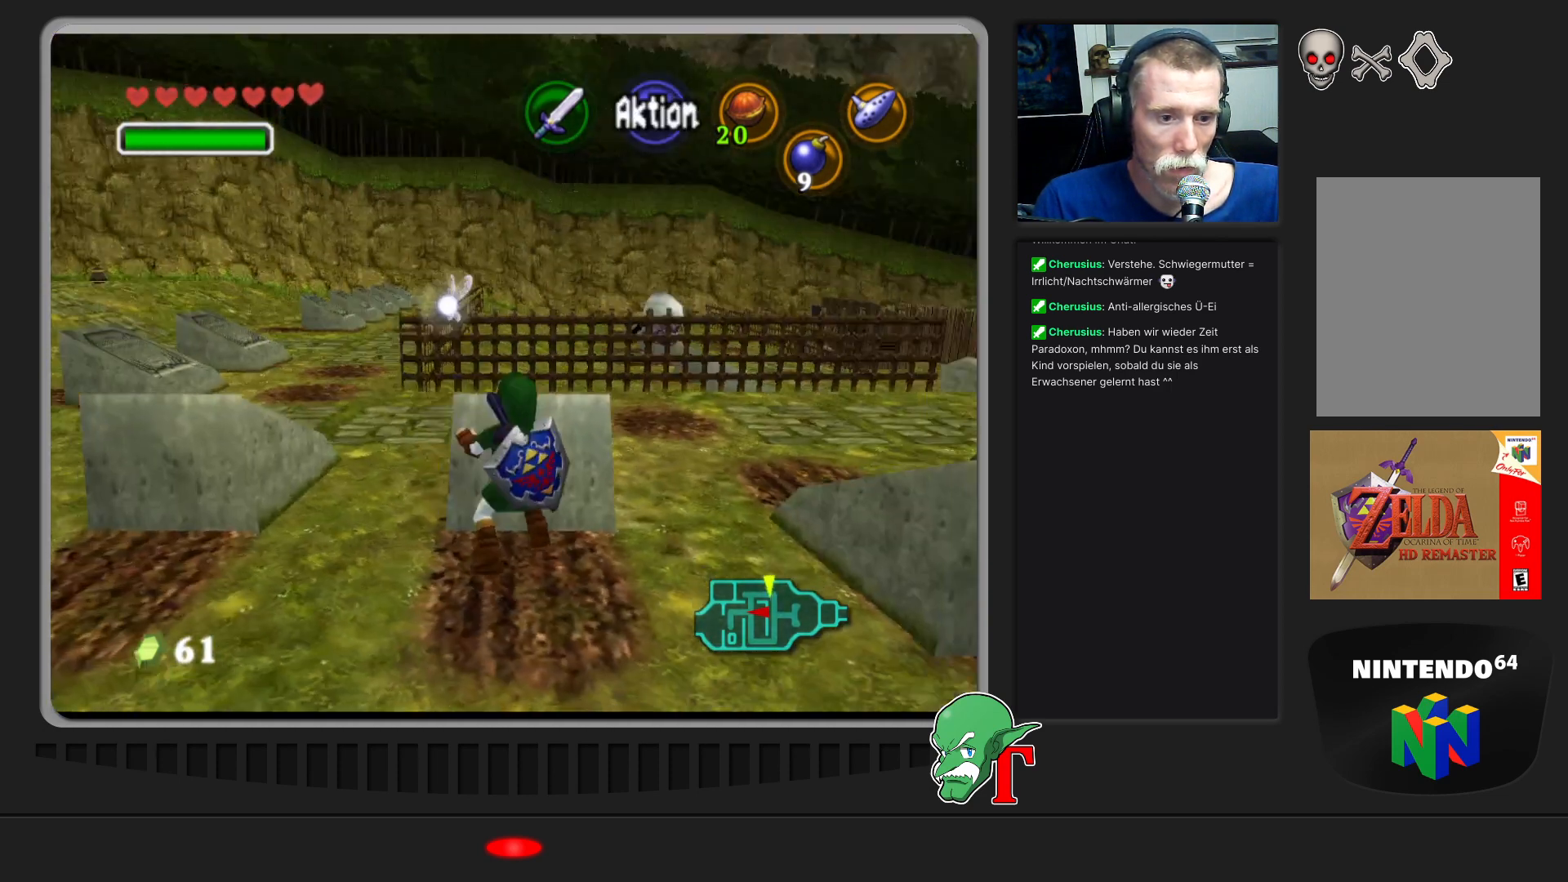
{"buttons": ["A"], "left_stick": "down", "events": []}
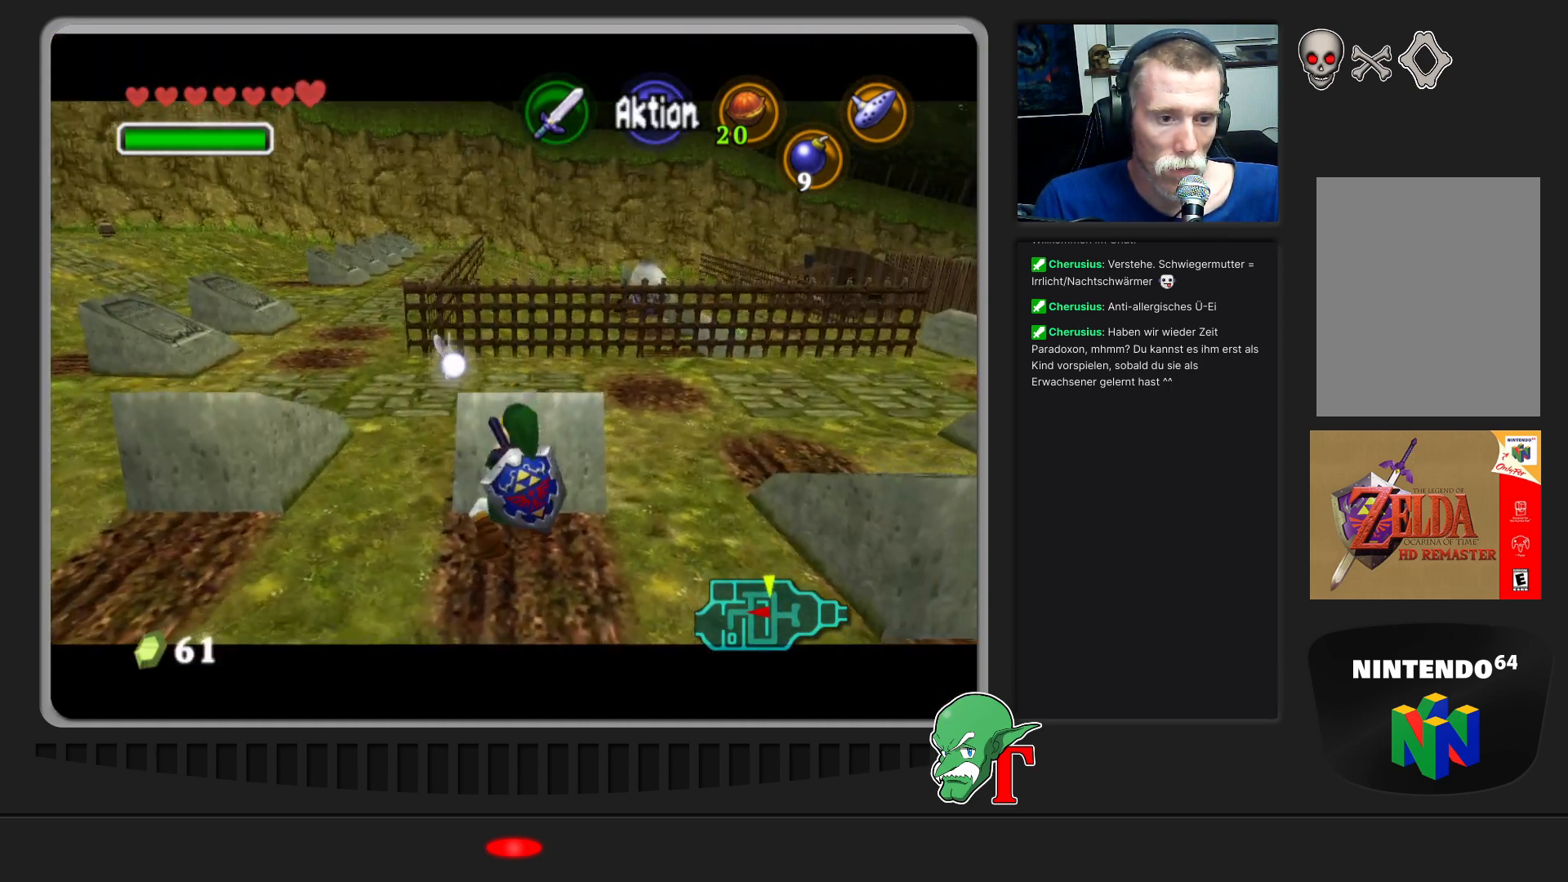
{"buttons": ["A"], "left_stick": "down", "events": []}
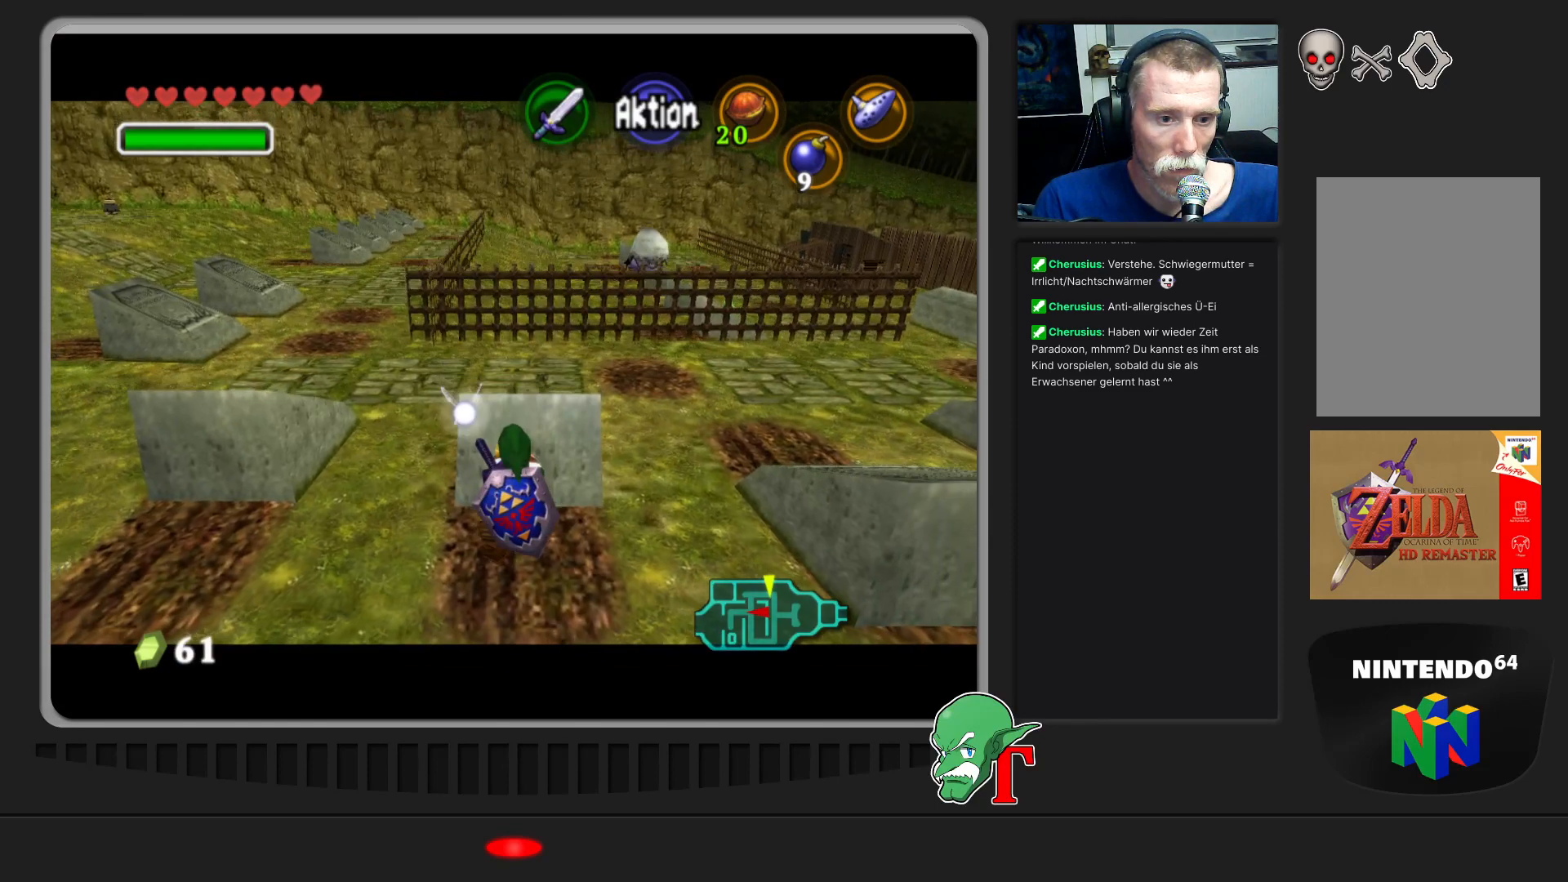
{"buttons": ["A"], "left_stick": "down", "events": []}
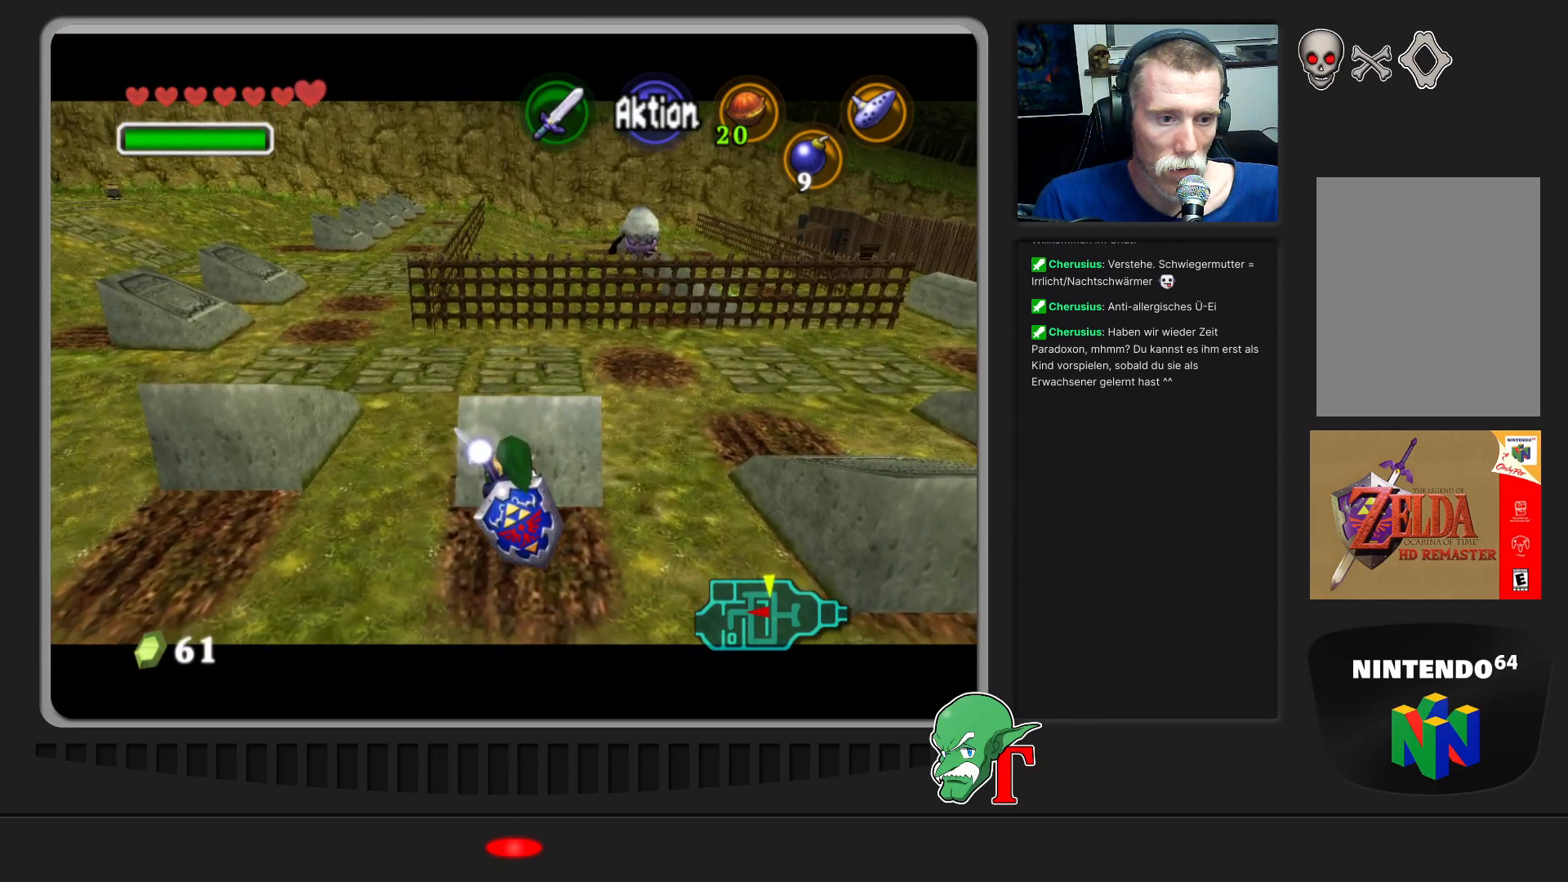
{"buttons": ["A"], "left_stick": "down", "events": []}
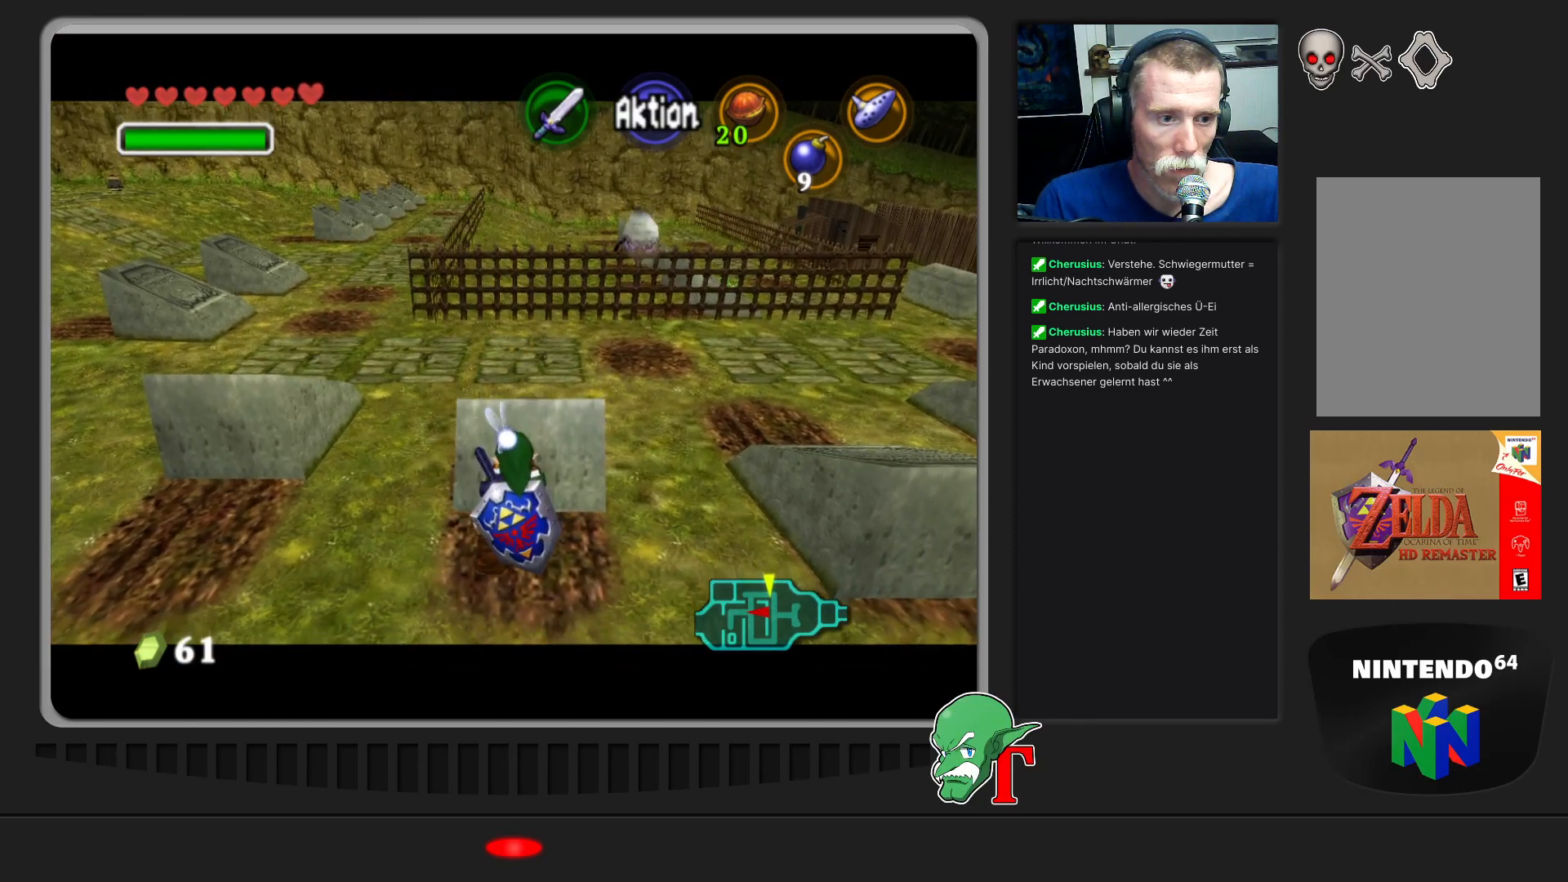
{"buttons": ["A"], "left_stick": "down", "events": []}
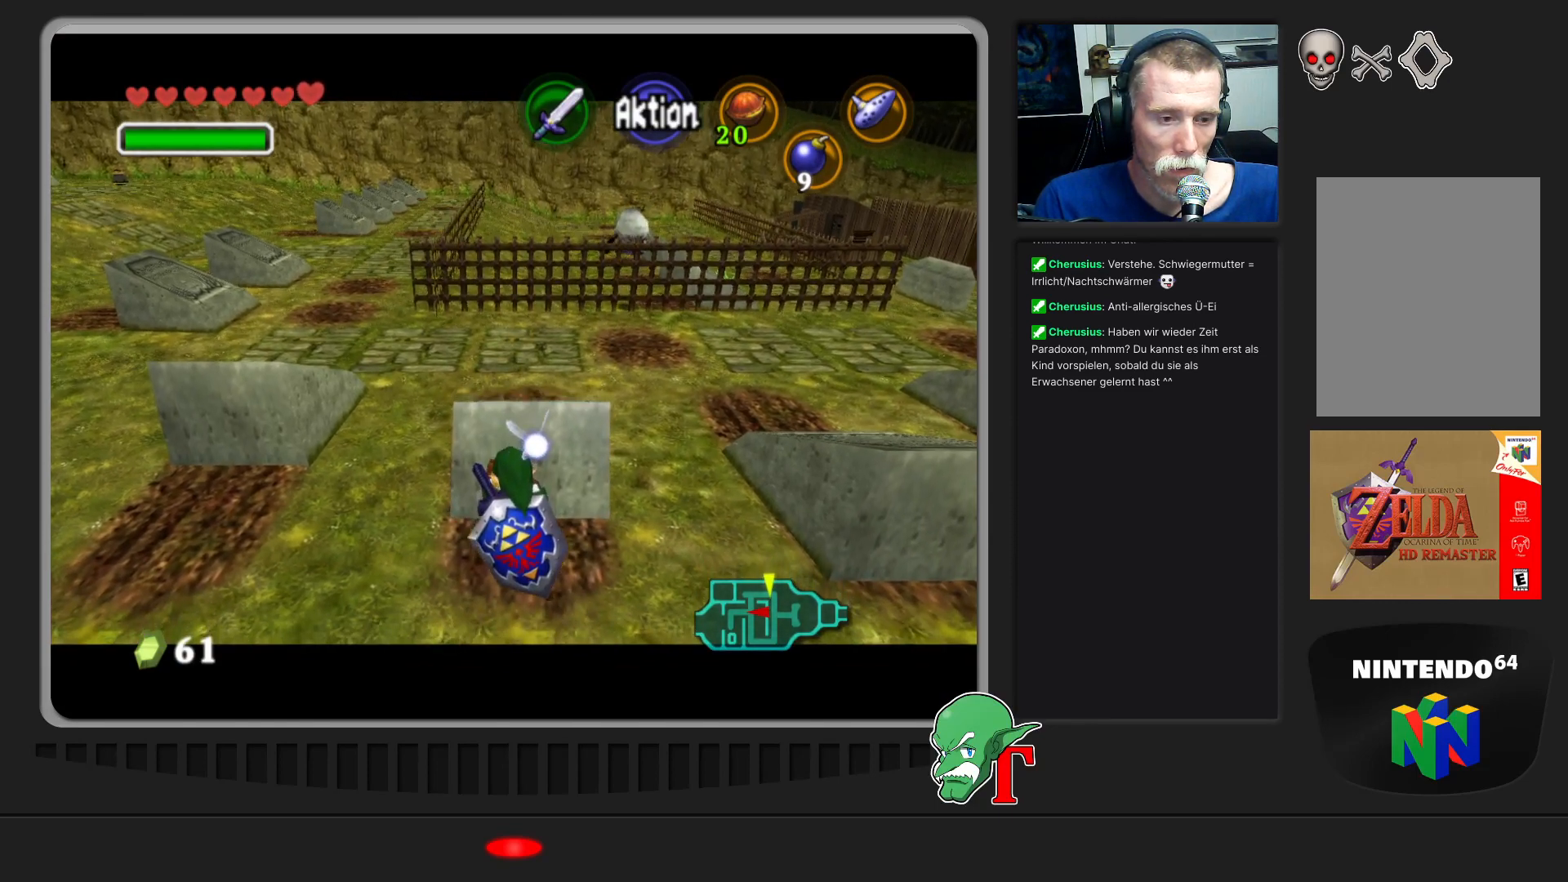
{"buttons": ["A"], "left_stick": "down", "events": []}
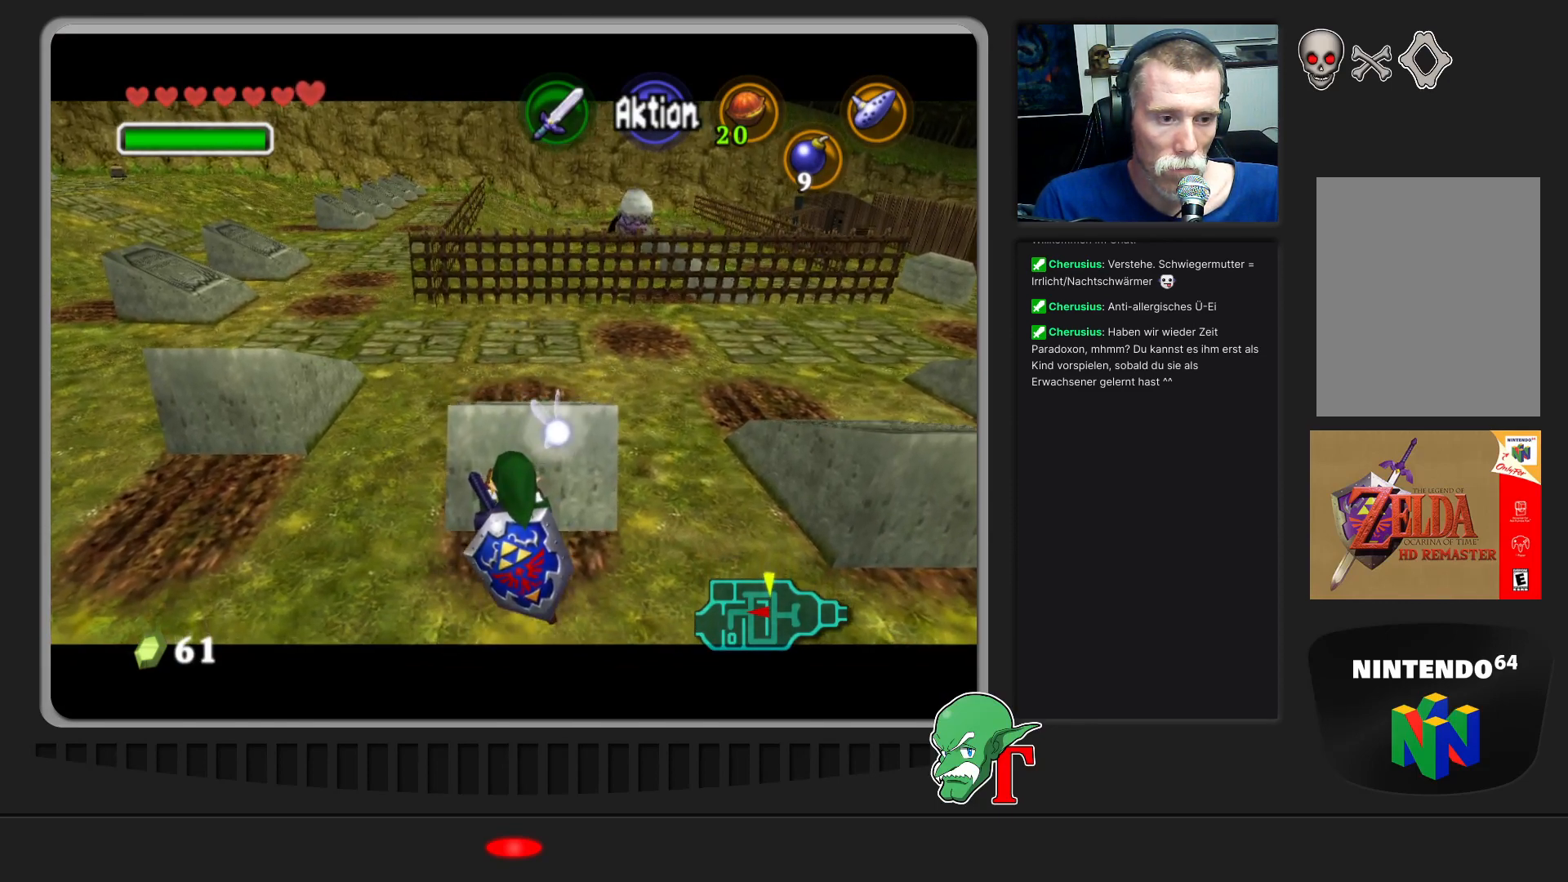
{"buttons": [], "left_stick": "left", "events": [[267, "A", "up"], [400, "left_stick", "center"], [467, "left_stick", "left"]]}
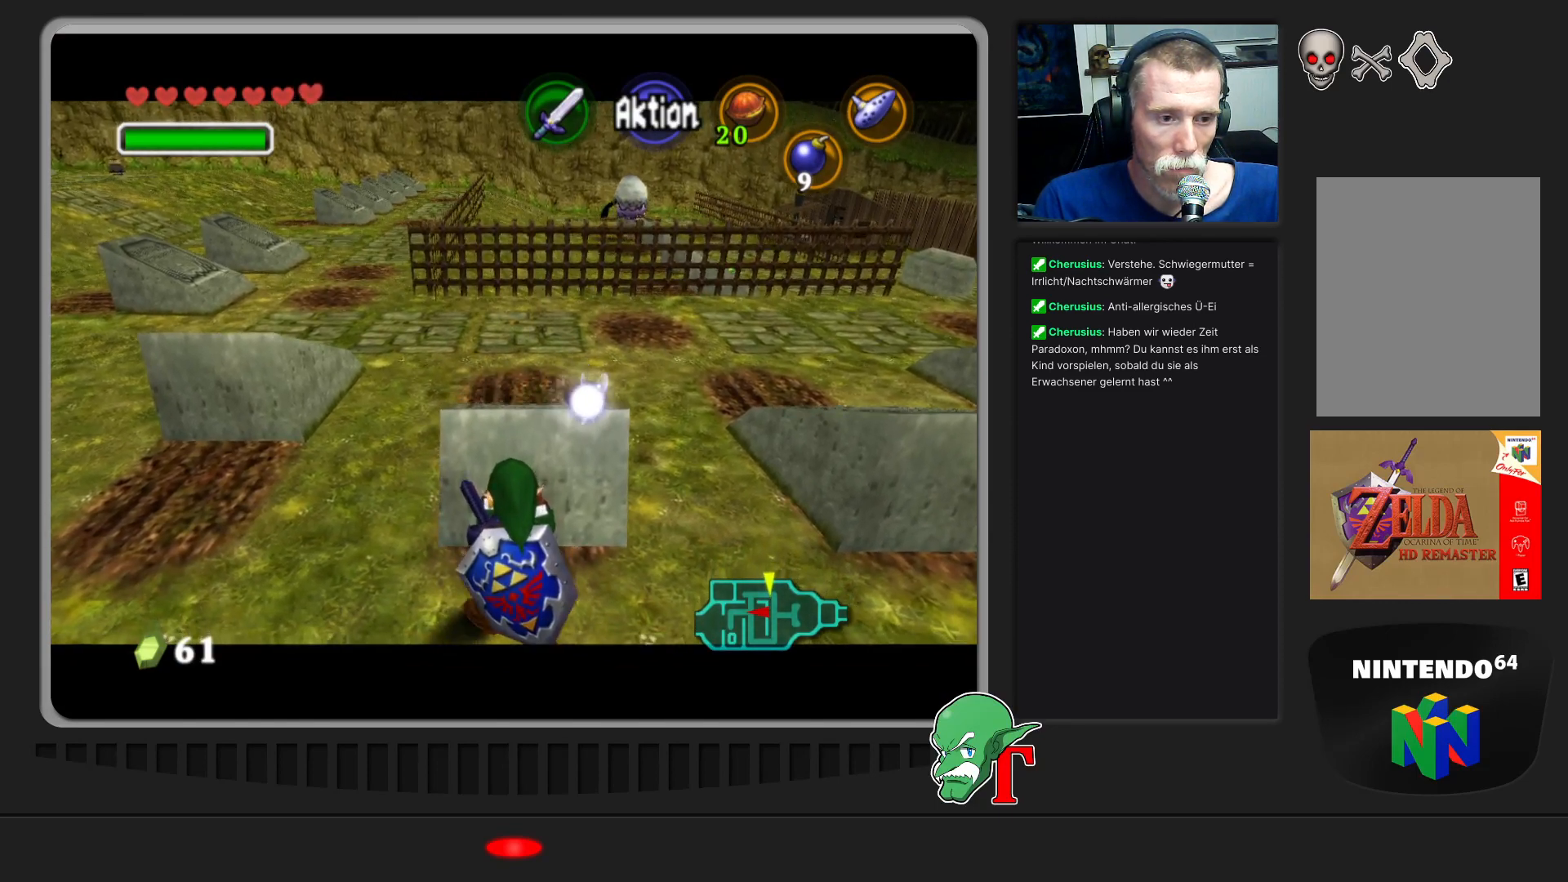
{"buttons": [], "left_stick": "up", "events": [[367, "left_stick", "up-left"], [500, "left_stick", "up"]]}
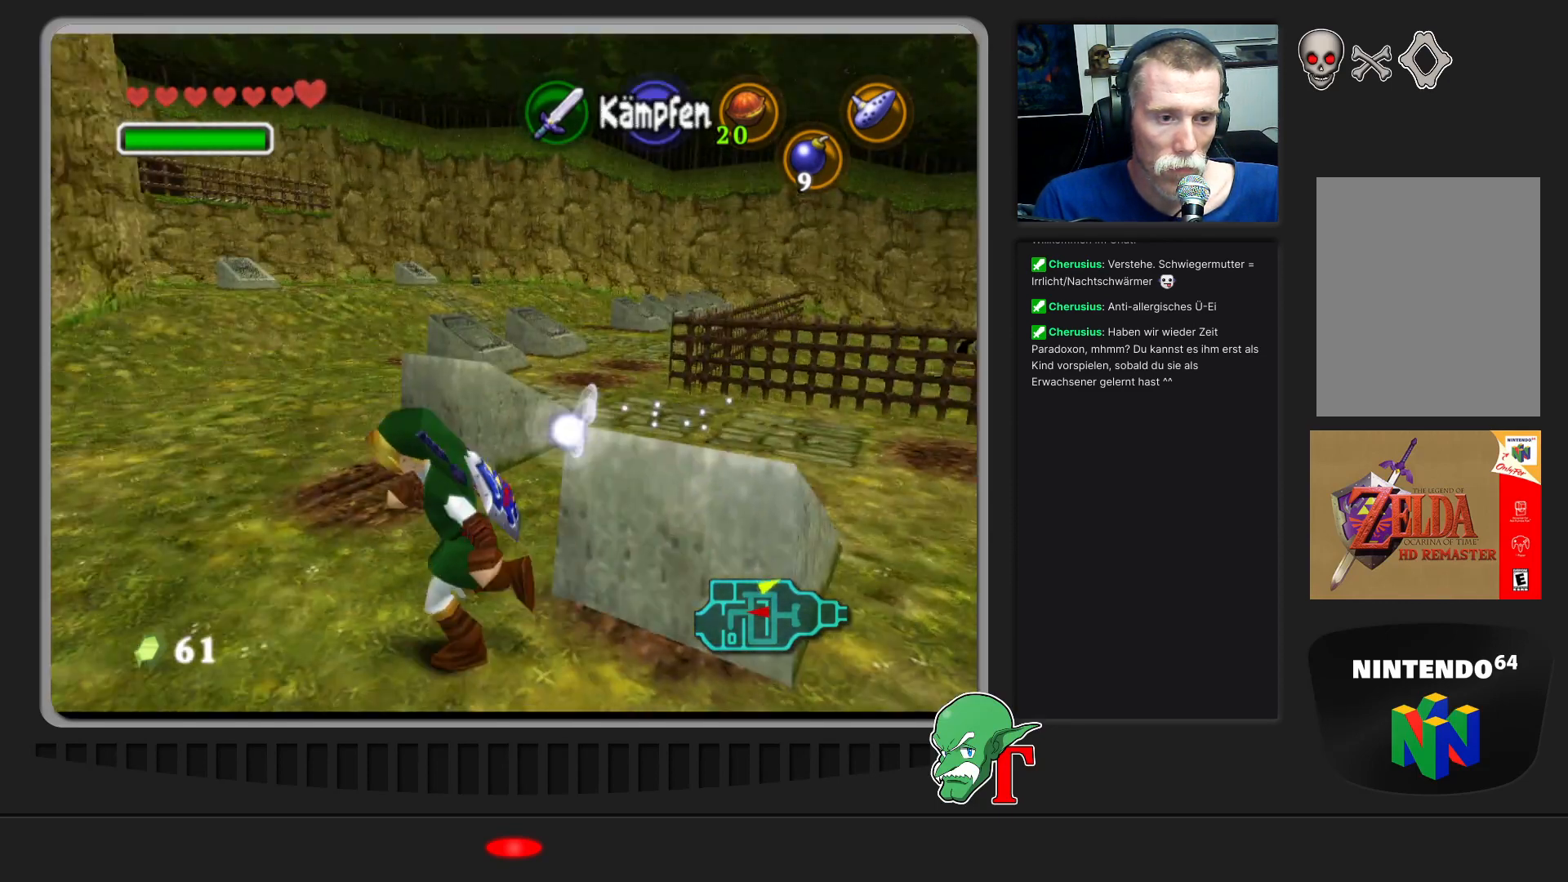
{"buttons": [], "left_stick": "up", "events": []}
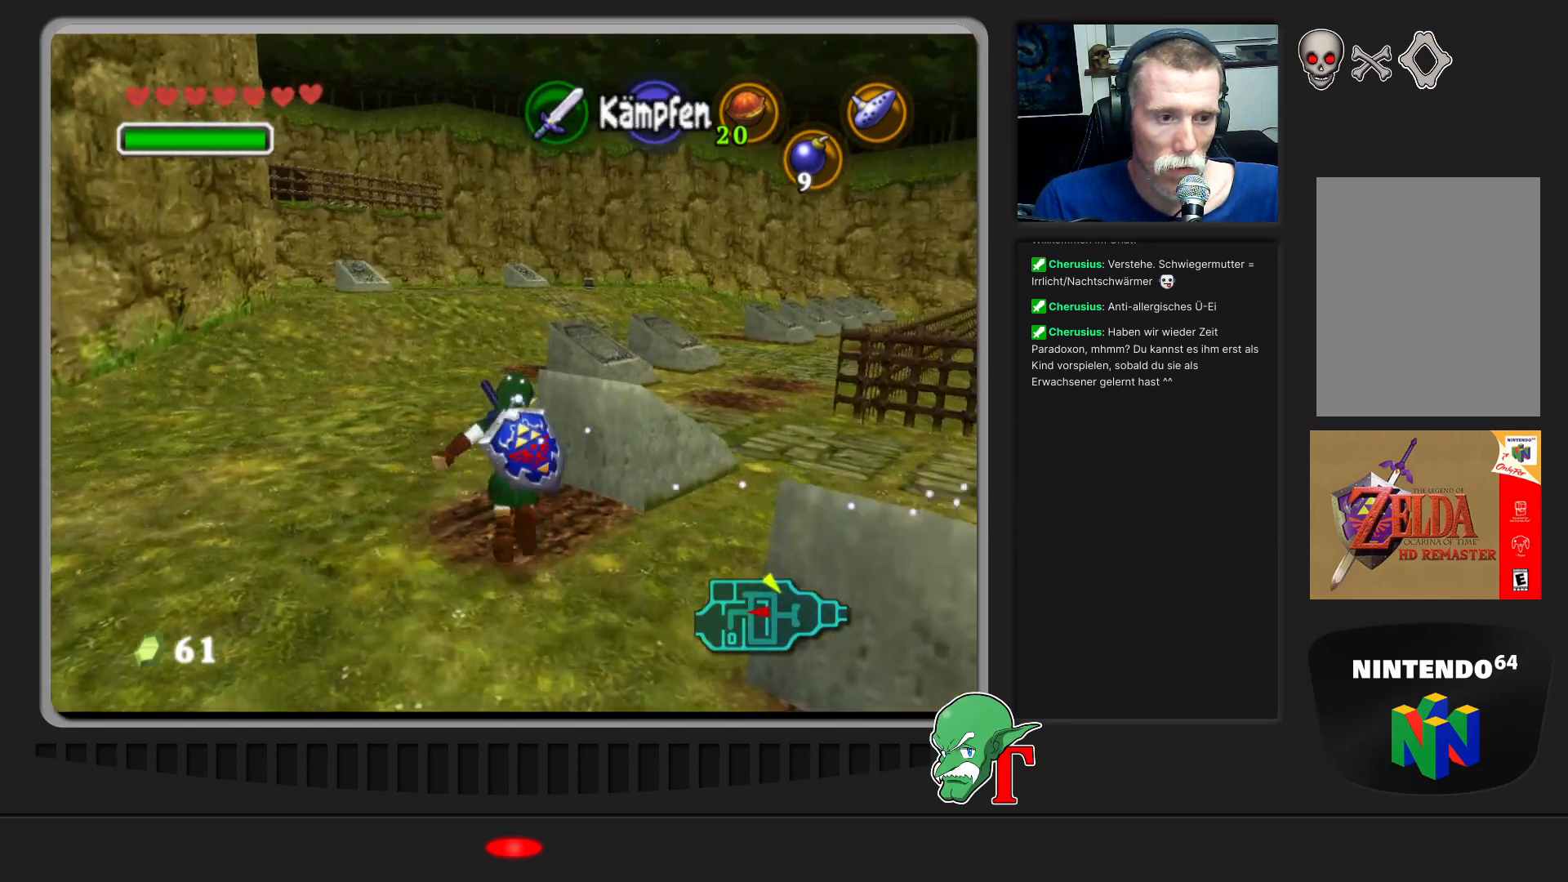
{"buttons": [], "left_stick": "up", "events": [[167, "left_stick", "up-left"], [400, "left_stick", "up"]]}
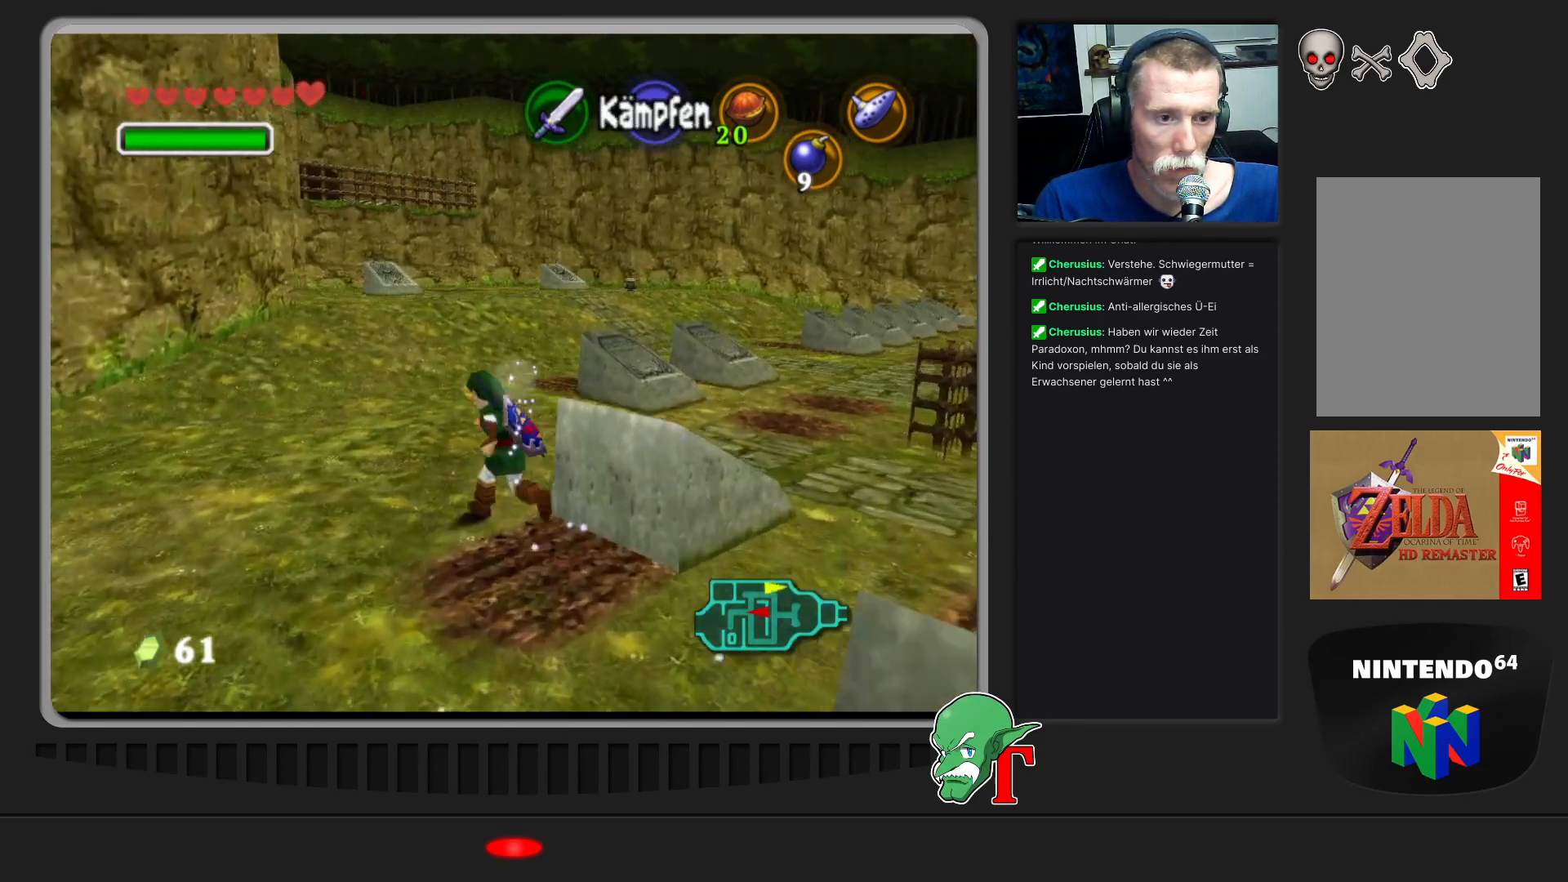
{"buttons": ["A"], "left_stick": "up", "events": [[200, "A", "down"]]}
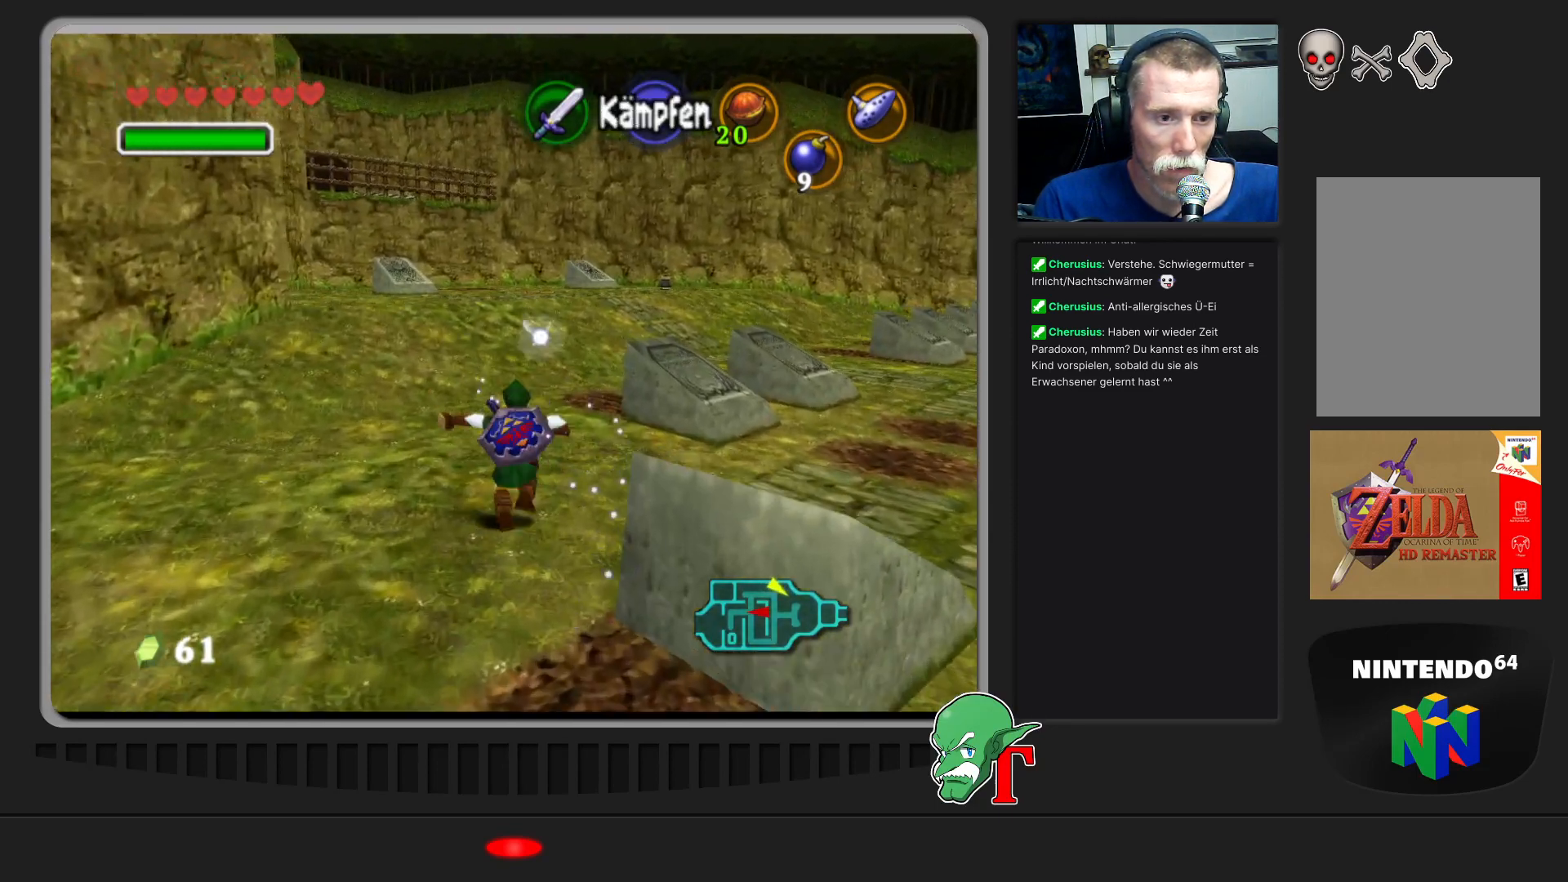
{"buttons": [], "left_stick": "up-left", "events": [[33, "A", "up"], [333, "left_stick", "up-left"]]}
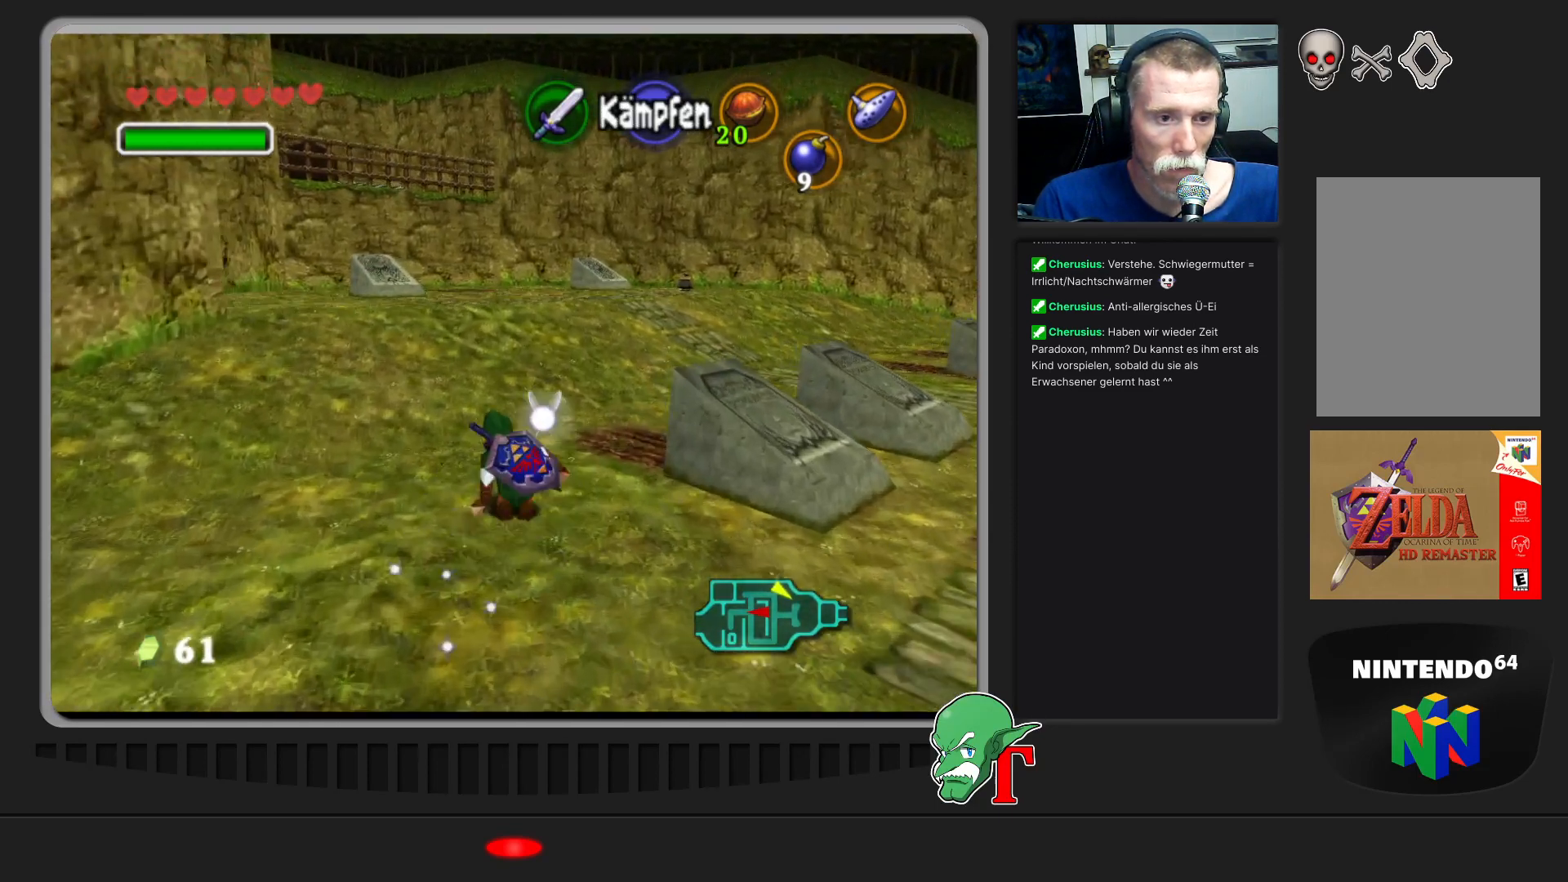
{"buttons": [], "left_stick": "up", "events": [[133, "left_stick", "up"]]}
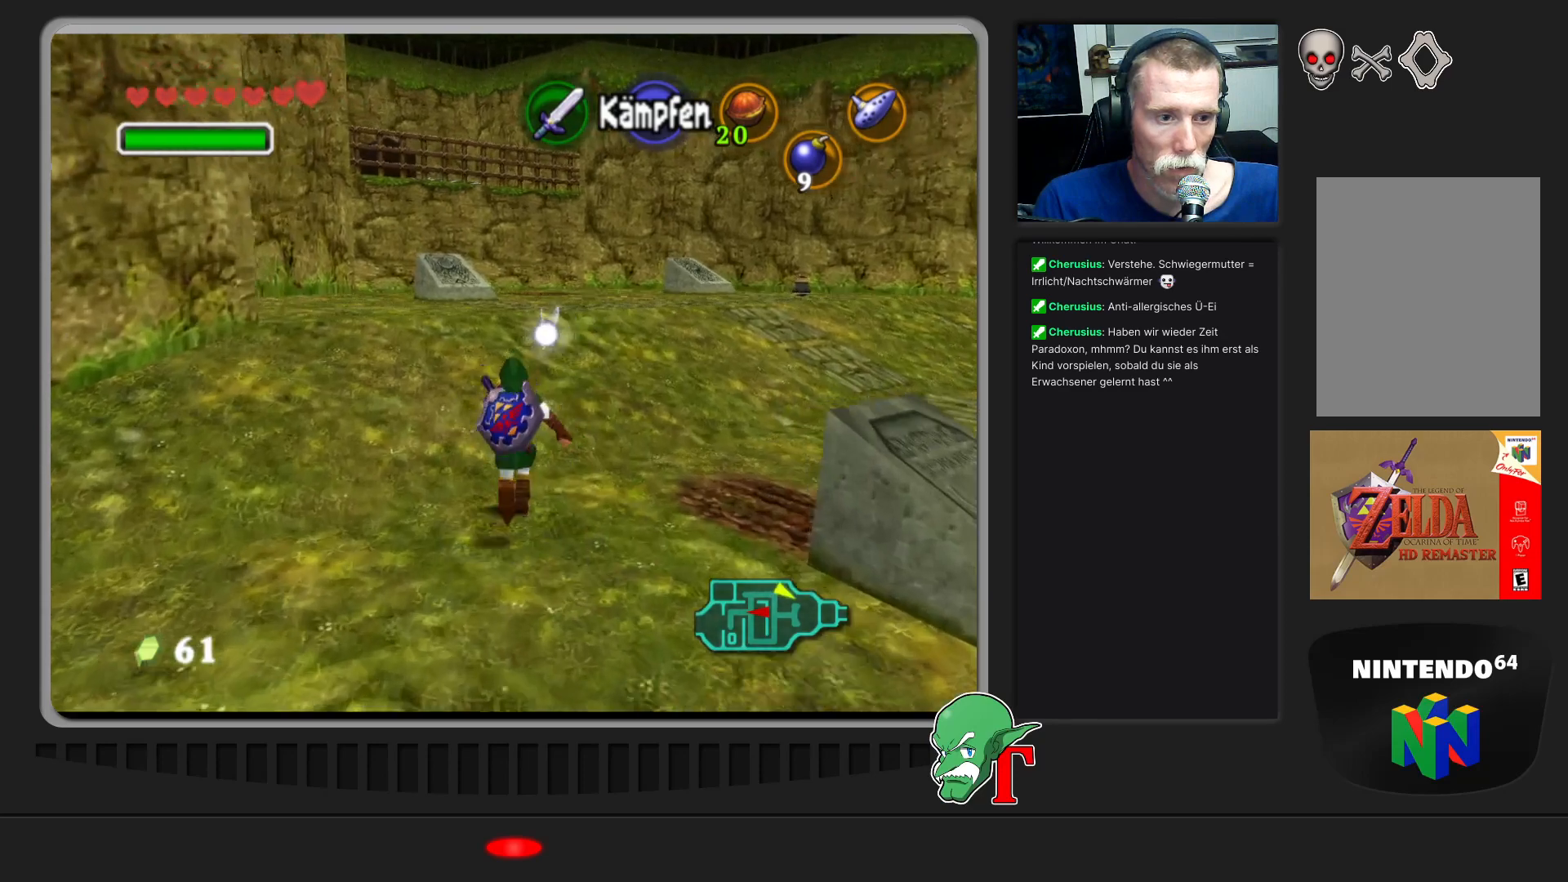
{"buttons": [], "left_stick": "up", "events": []}
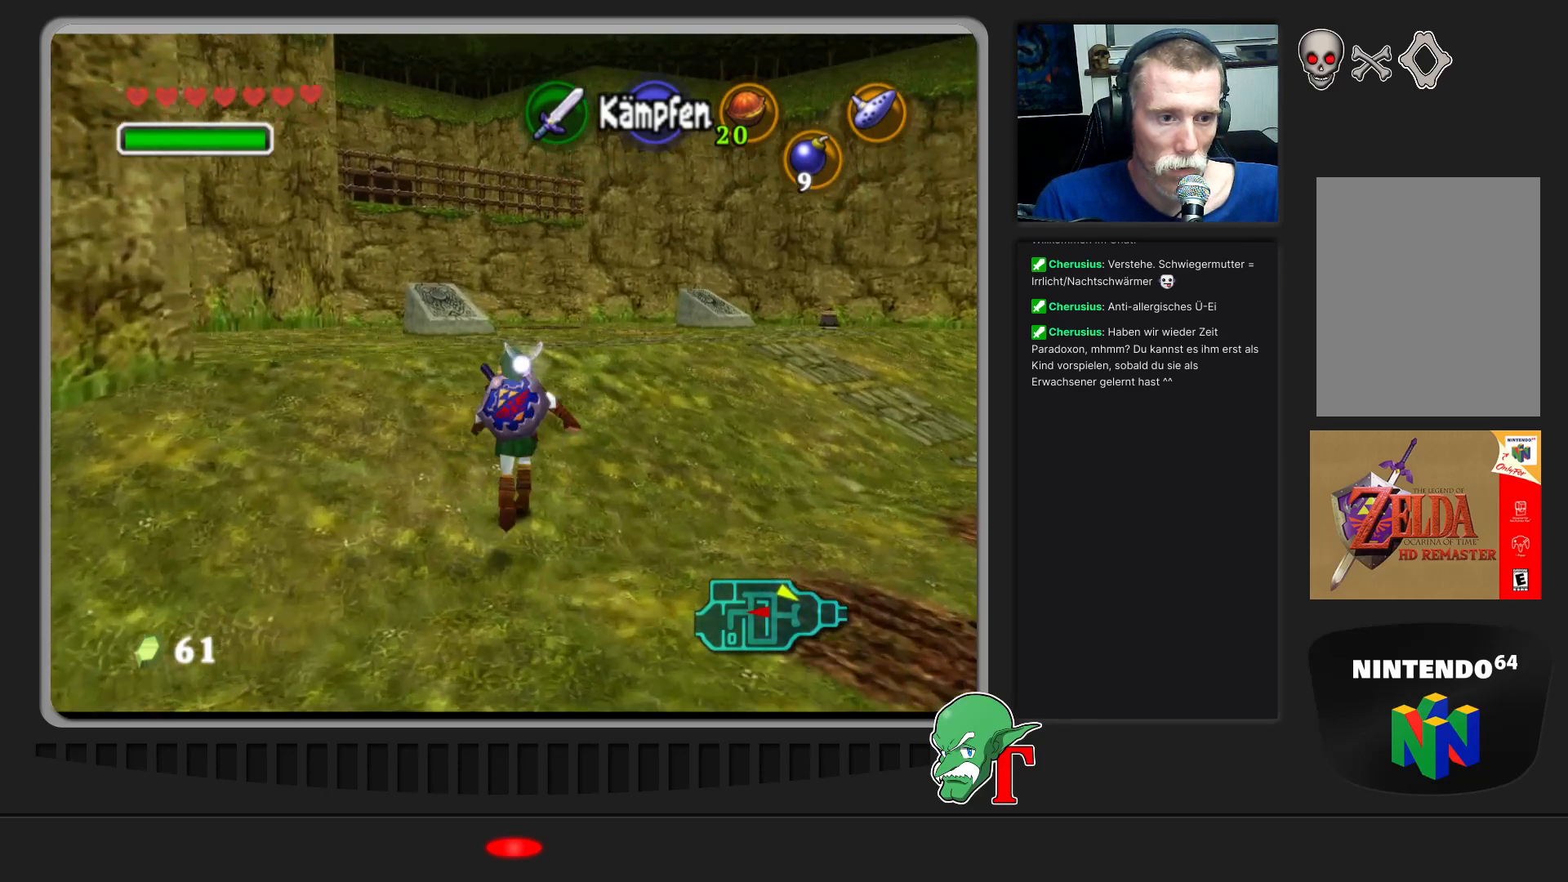
{"buttons": [], "left_stick": "up", "events": [[100, "left_stick", "up-left"], [300, "left_stick", "up"]]}
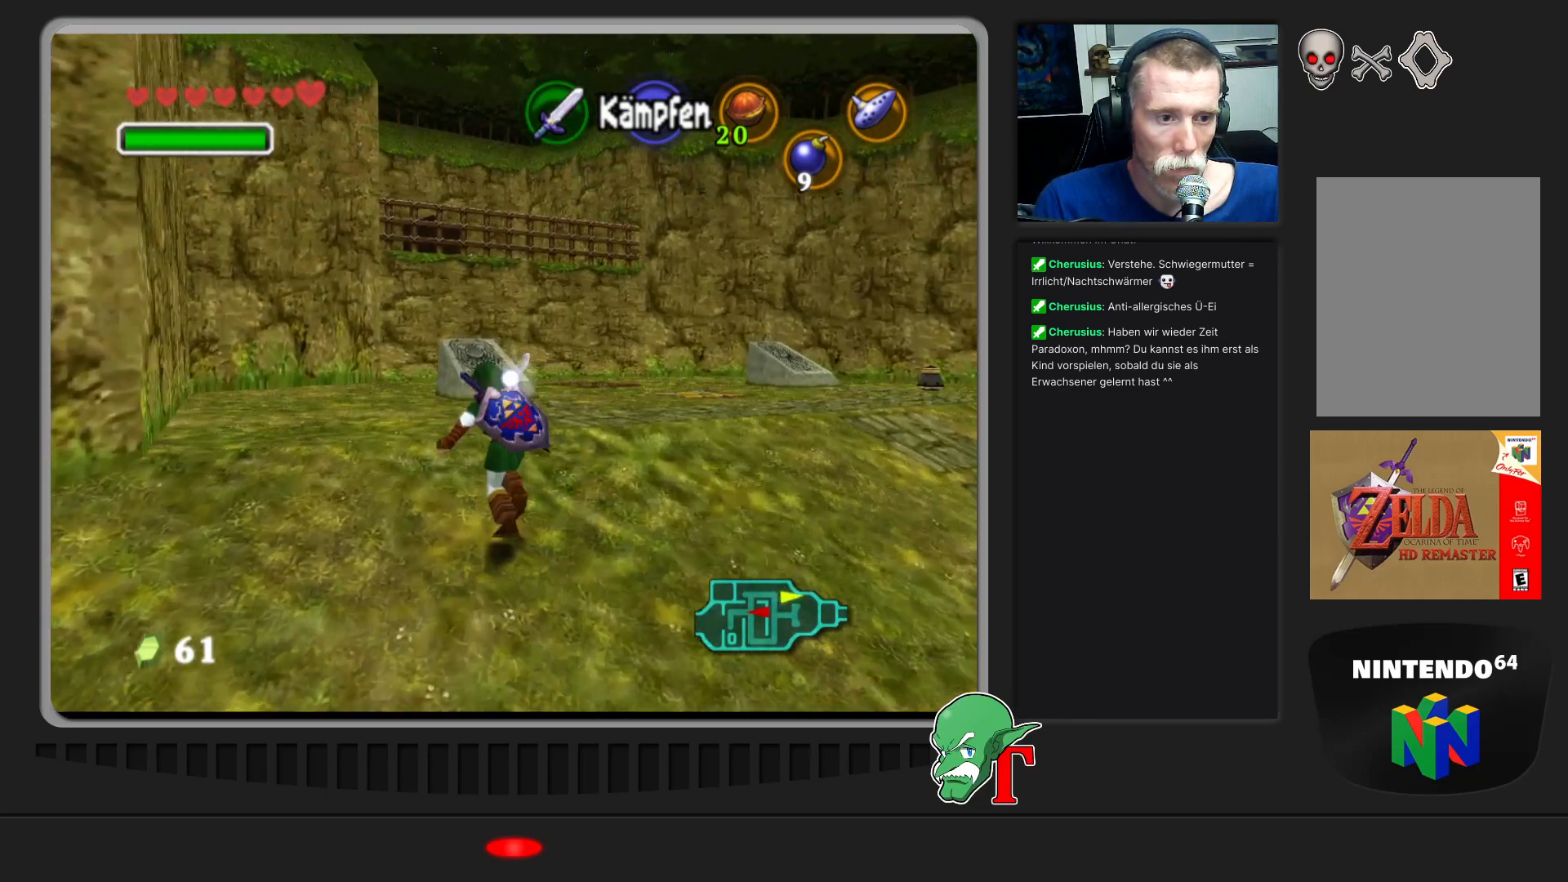
{"buttons": [], "left_stick": "up", "events": []}
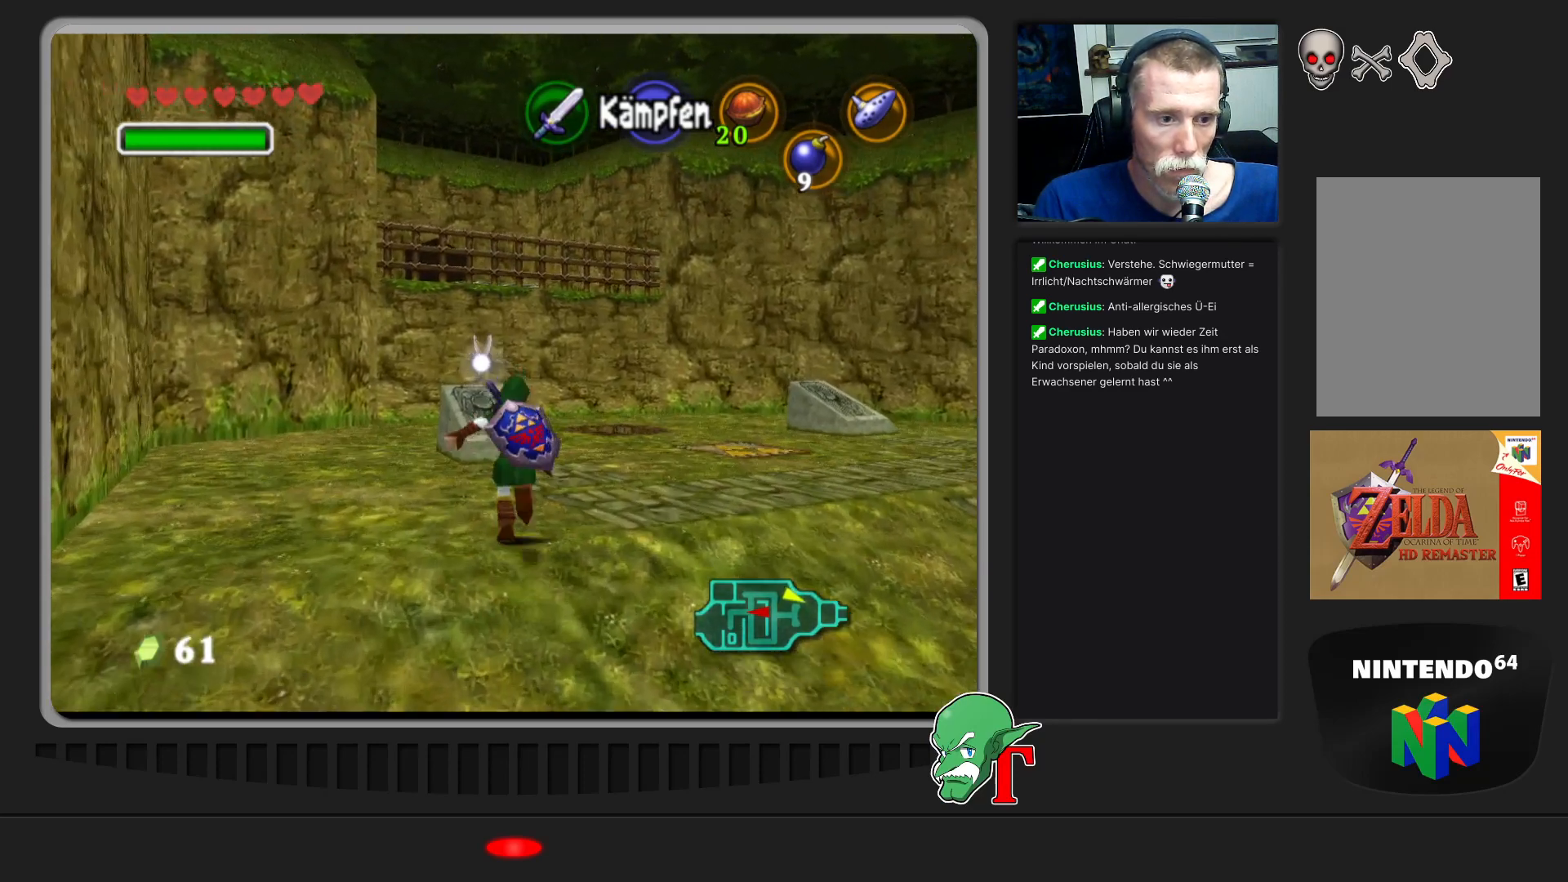
{"buttons": [], "left_stick": "up", "events": []}
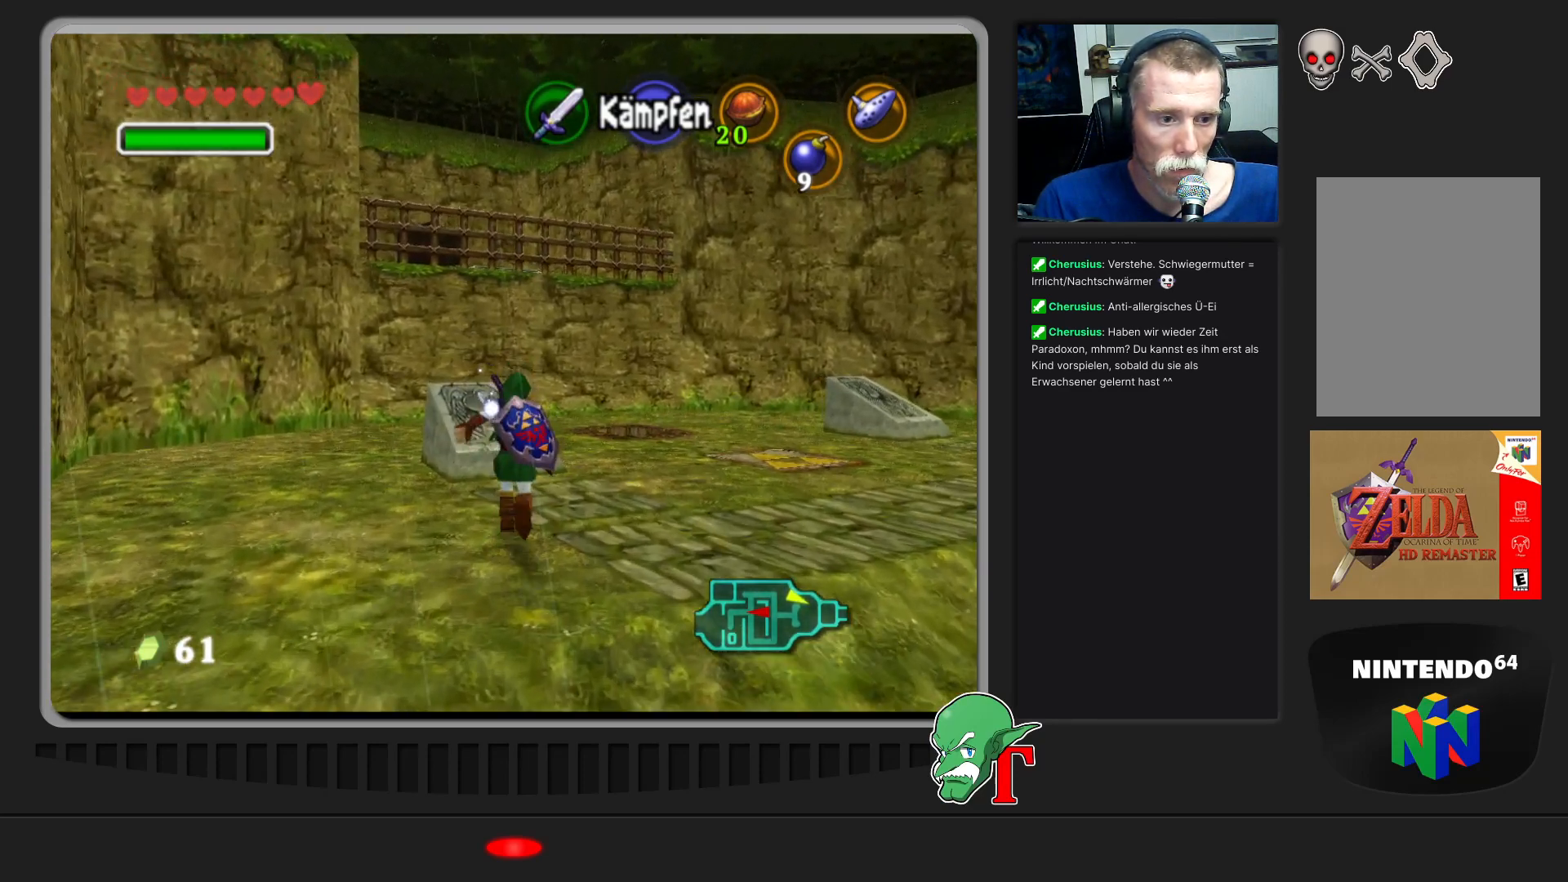
{"buttons": [], "left_stick": "center", "events": [[300, "left_stick", "center"]]}
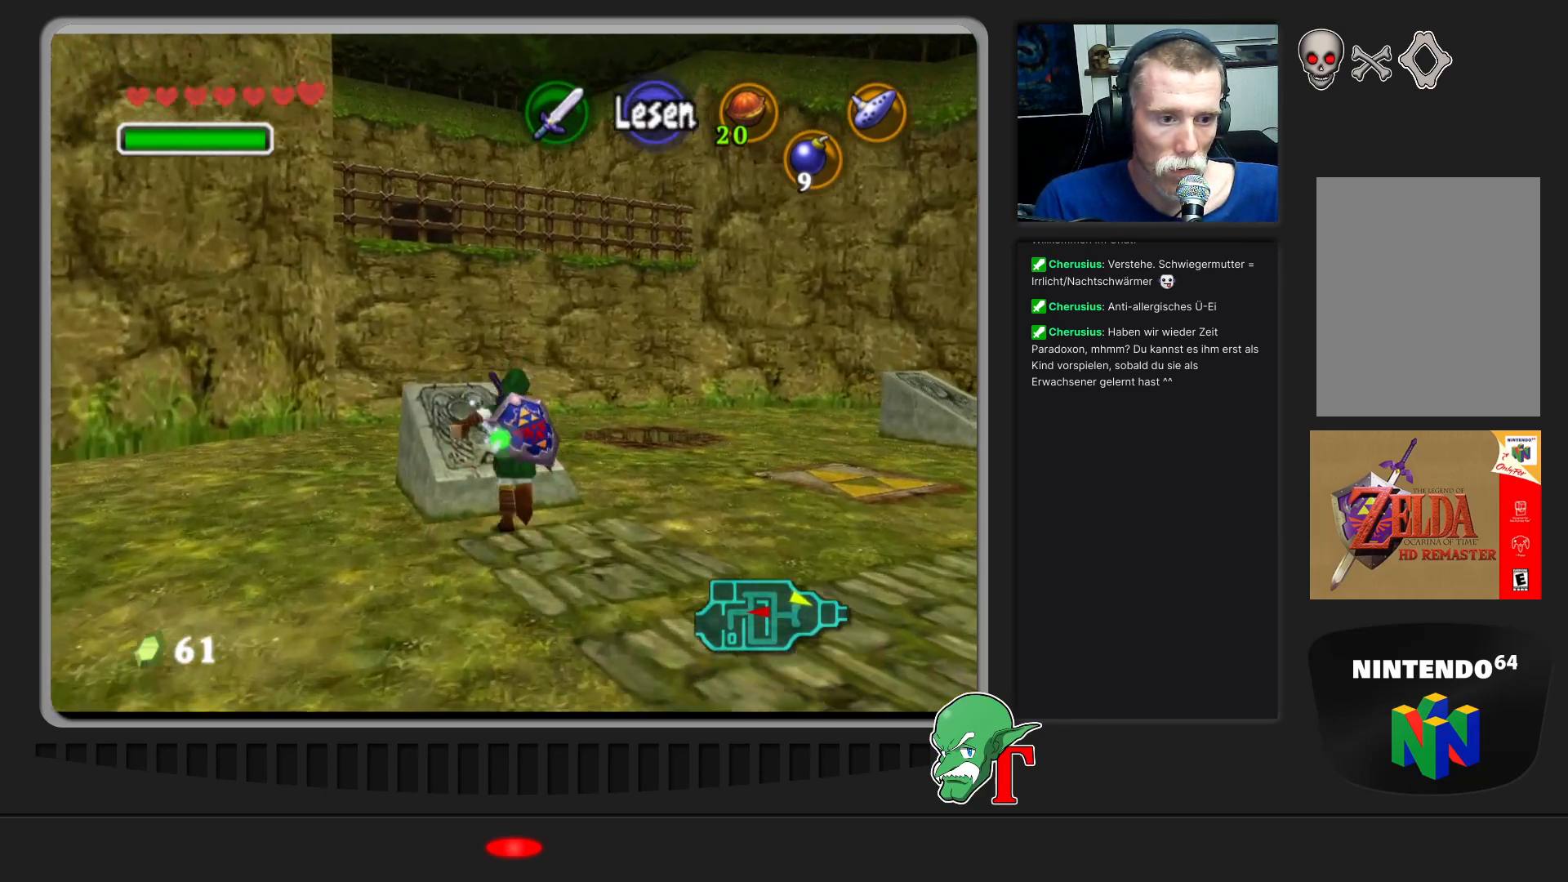
{"buttons": [], "left_stick": "center", "events": [[233, "Z", "down"], [367, "Z", "up"]]}
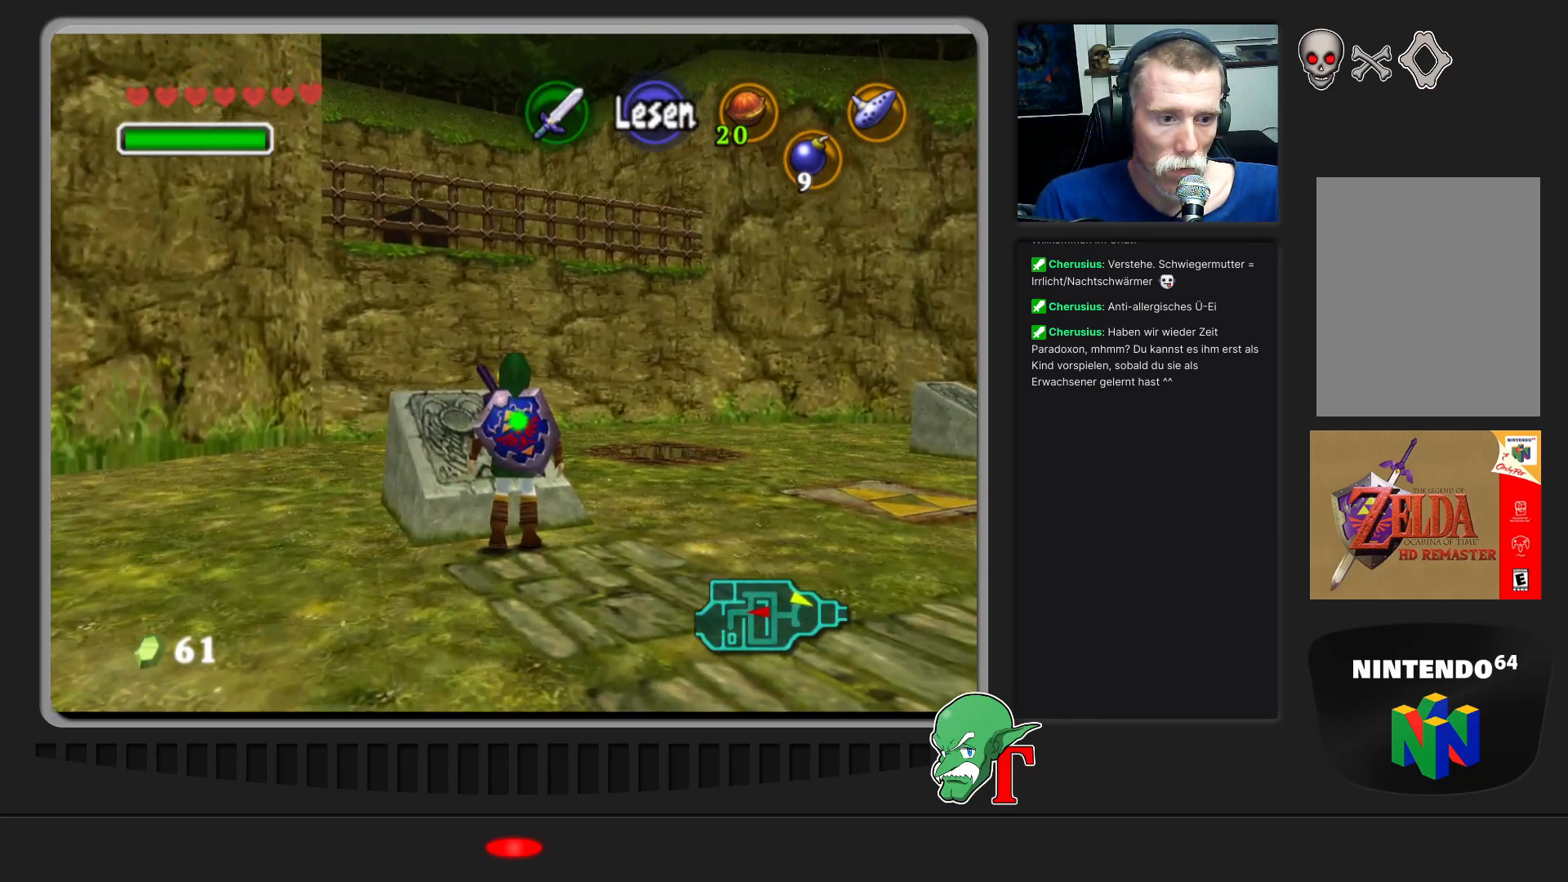
{"buttons": [], "left_stick": "up-left", "events": [[433, "left_stick", "up-left"]]}
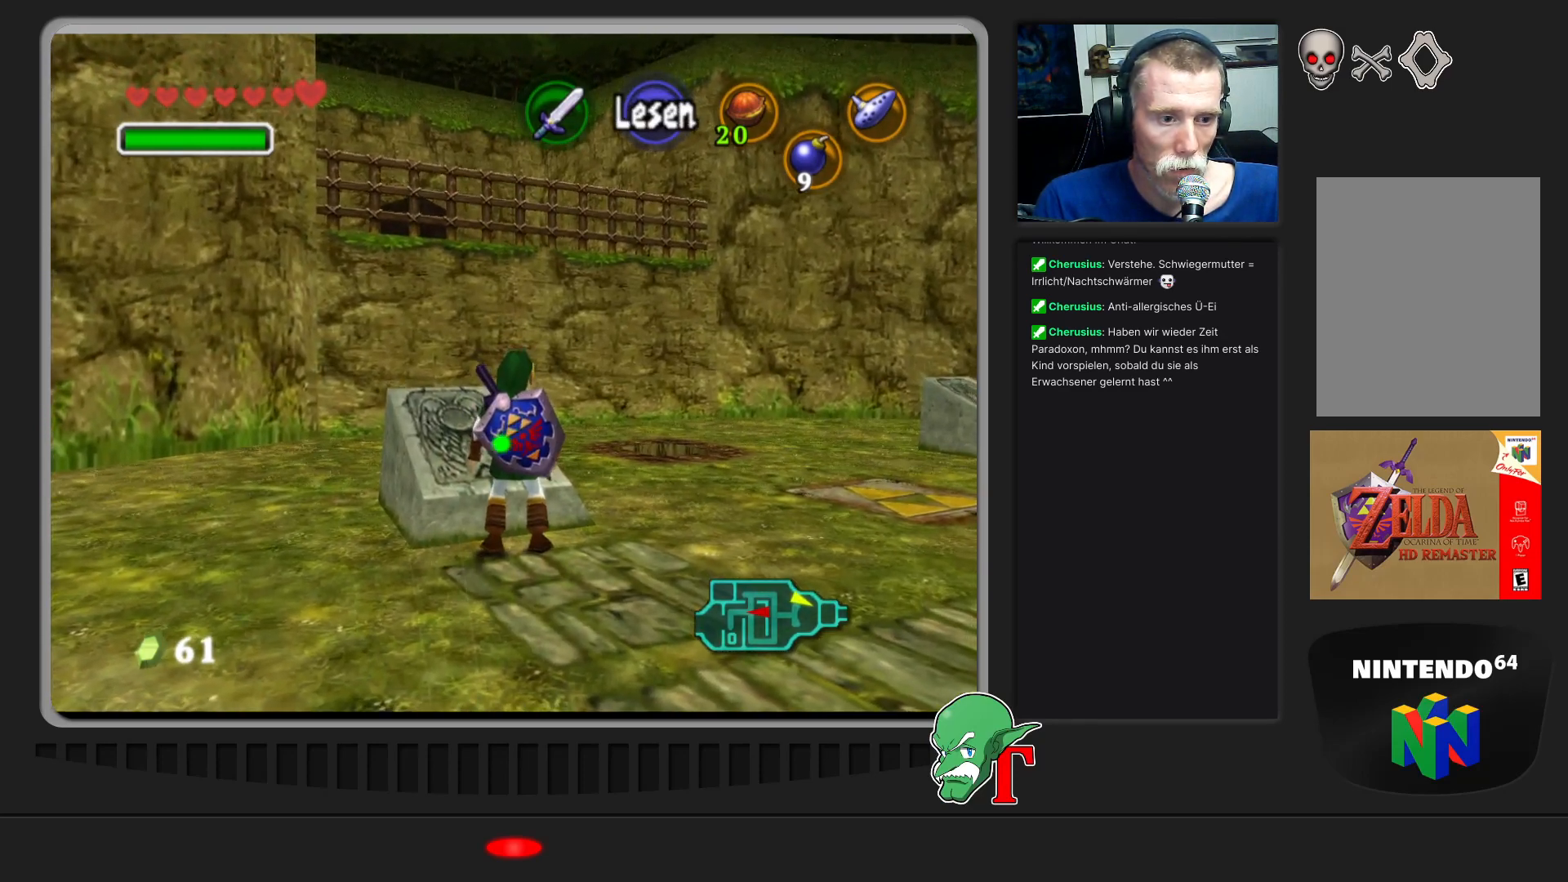
{"buttons": [], "left_stick": "center", "events": [[100, "left_stick", "center"], [200, "A", "down"], [300, "A", "up"]]}